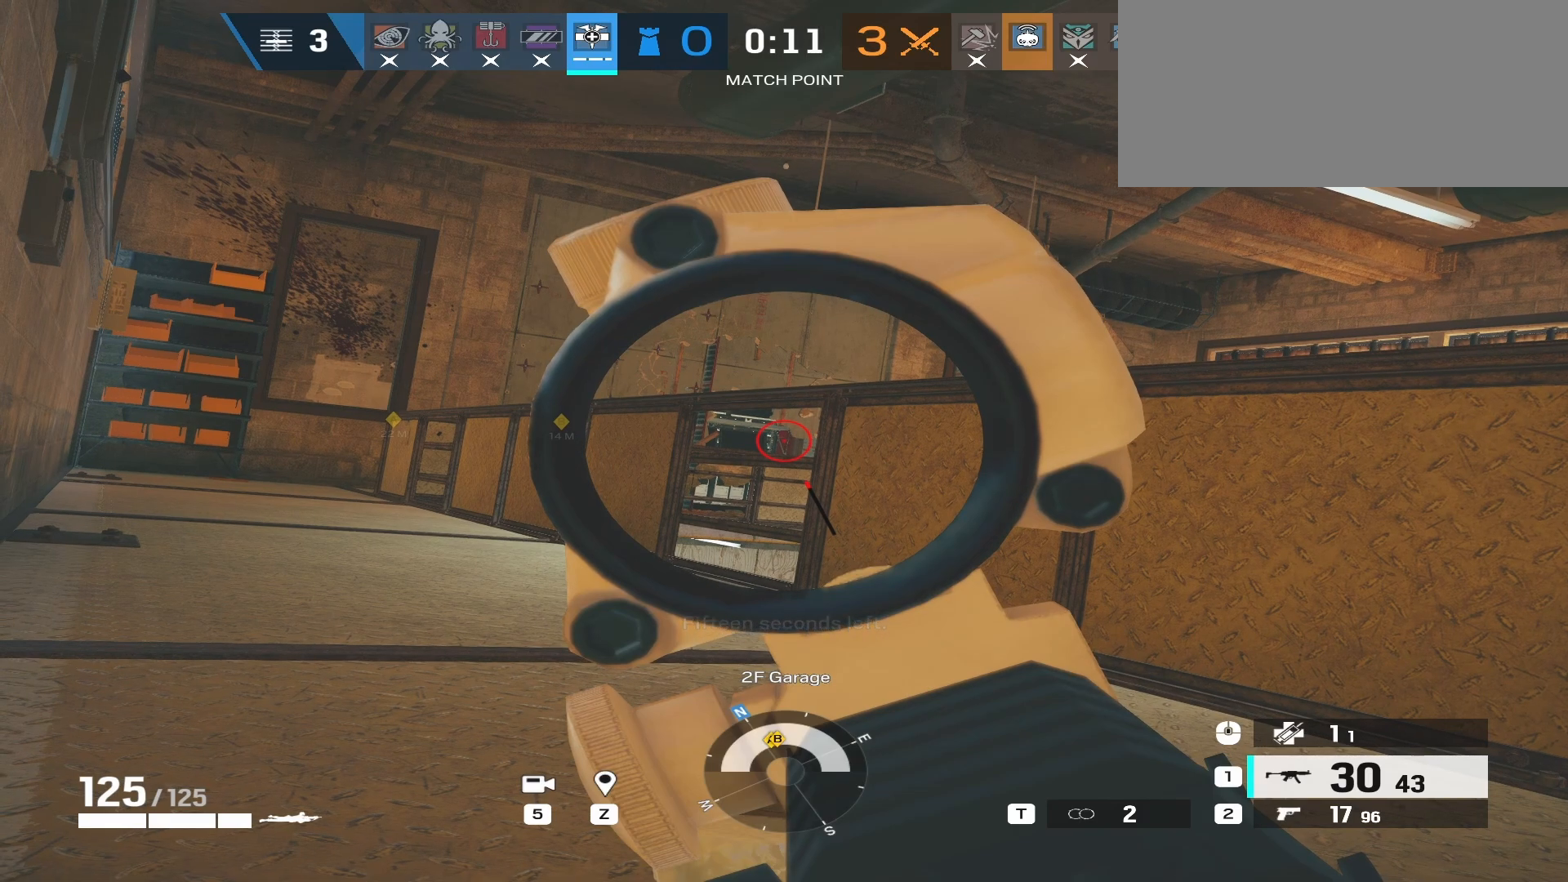
Gameplay with keyboard and mouse; each line is a JSON object with the keys and mouse buttons held at the frame after it. "events" lists presses ("down") and releases ("up") of "a", "ctrl", "d", "e", "f", "q", "r", "s", "shift", "space", "tab", "w", "mouse_left", "mouse_wheel", "mouse_right", "mouse_mb4" and "mouse_mb5" between this image and that frame as [ms after this image, input, new state], when the widget could be followed in between. "mouse_left", "mouse_wheel", "mouse_right", "mouse_mb4", "mouse_mb5" = the "left", "wheel", "right", "mb4", "mb5" buttons of the "mouse" list. No other keys are recorded. "wheel" means that the mouse wheel is clicked or scrolled. Mouse movement is not recorded.
{"keys": [], "mouse": ["right"], "events": []}
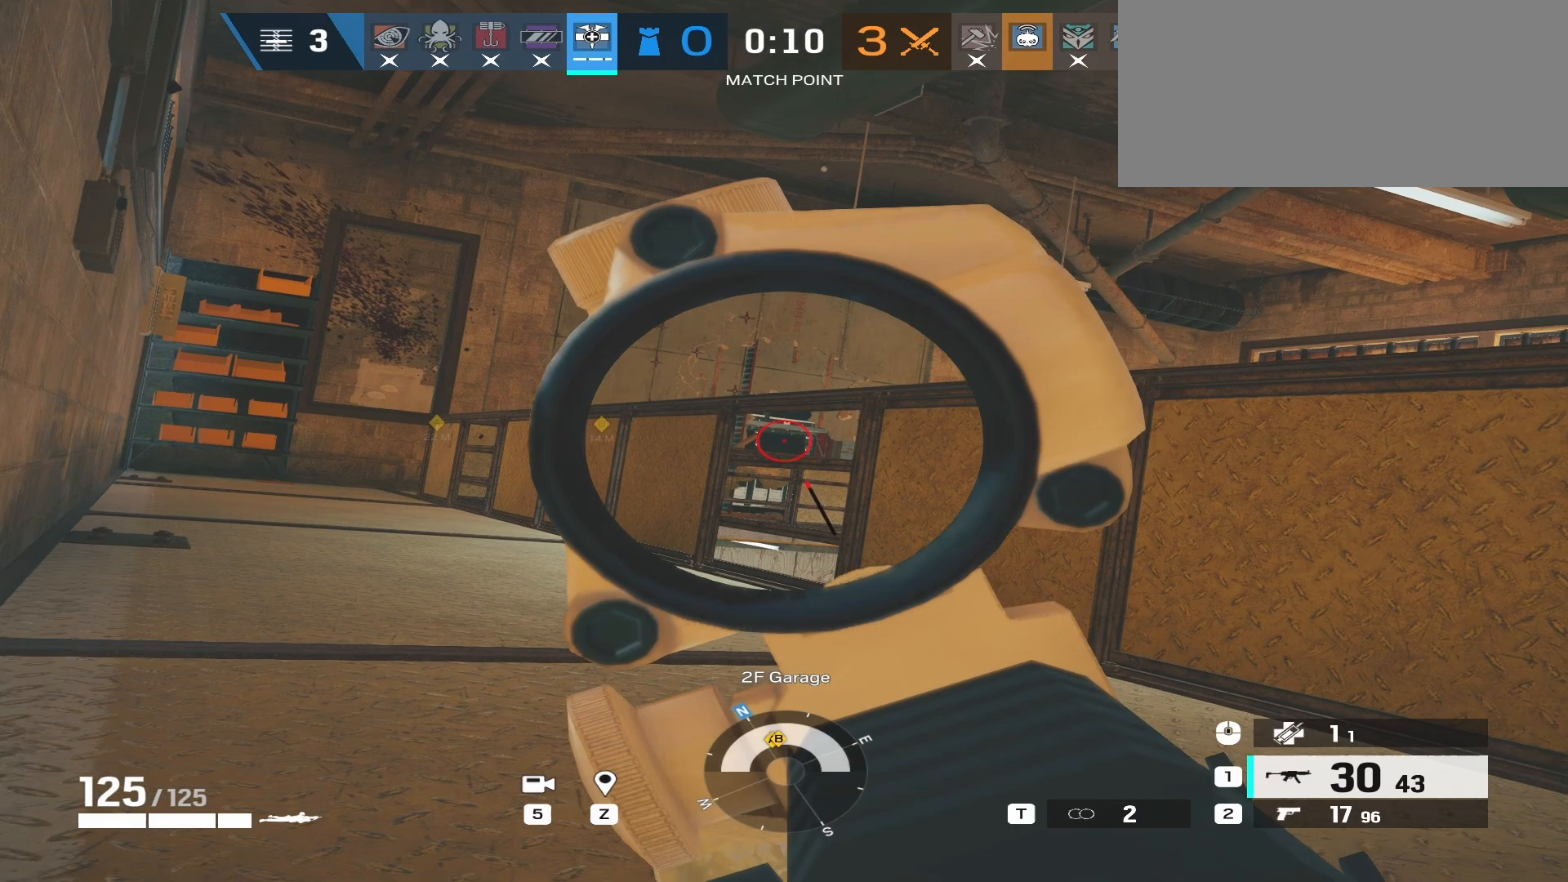
{"keys": [], "mouse": ["right"], "events": []}
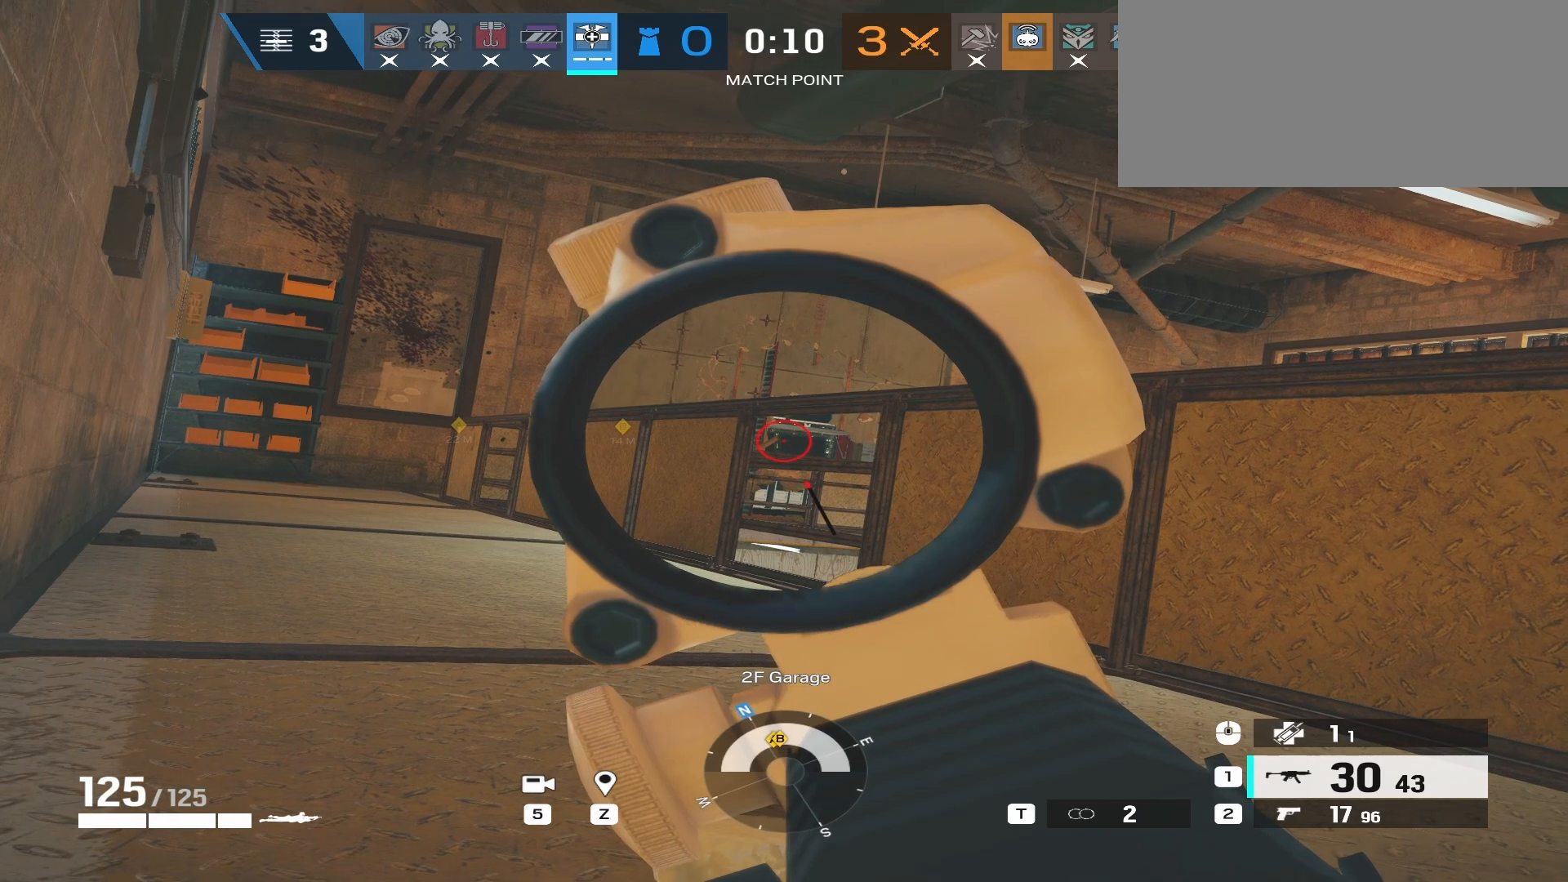
{"keys": [], "mouse": ["right"], "events": []}
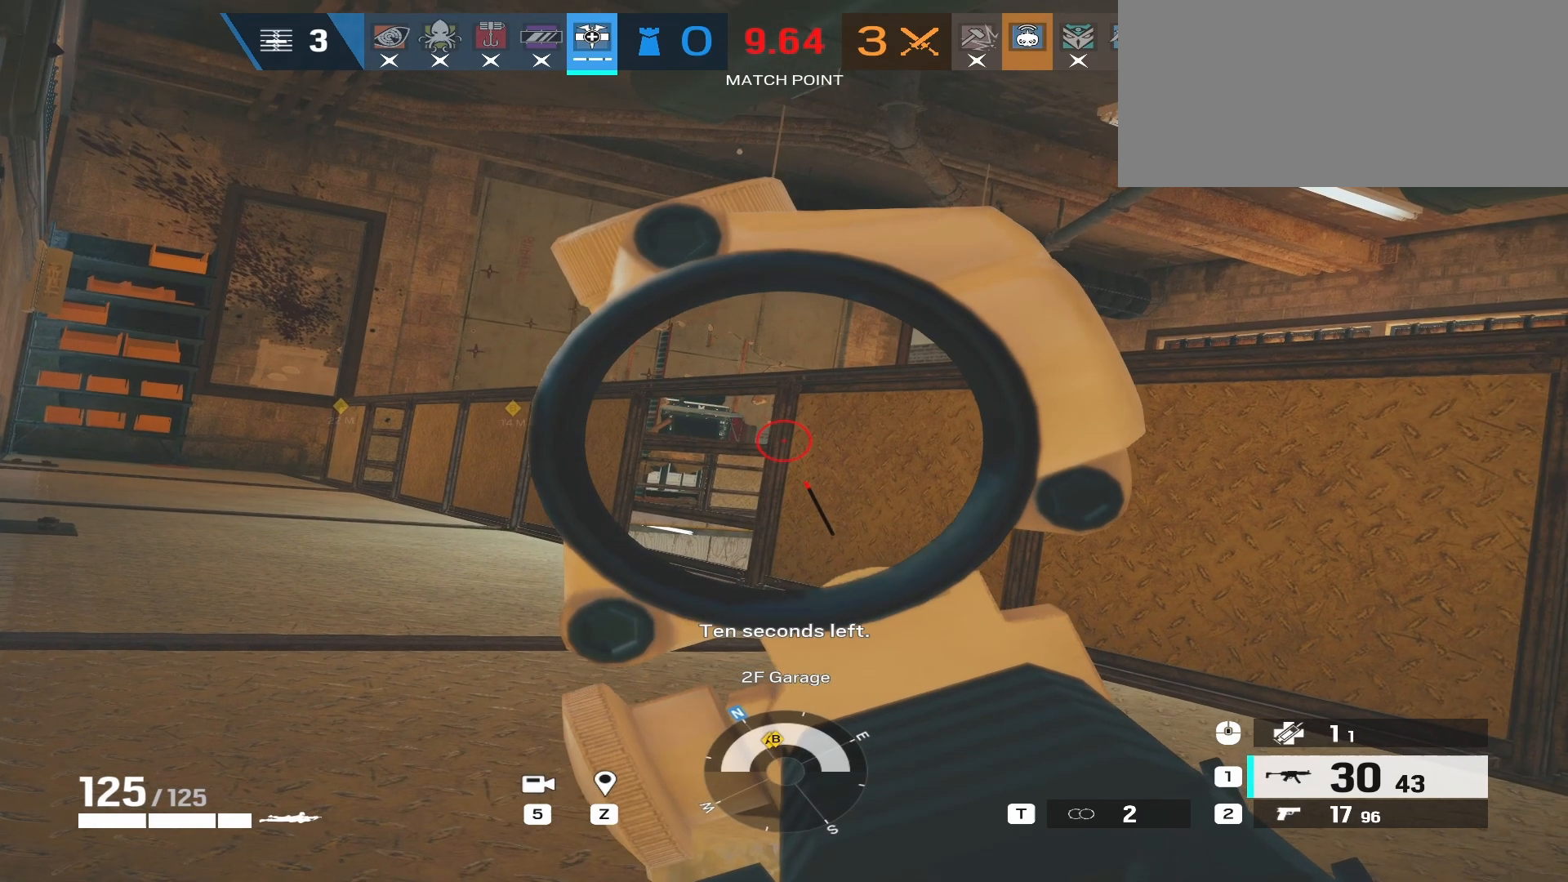
{"keys": [], "mouse": ["right"], "events": []}
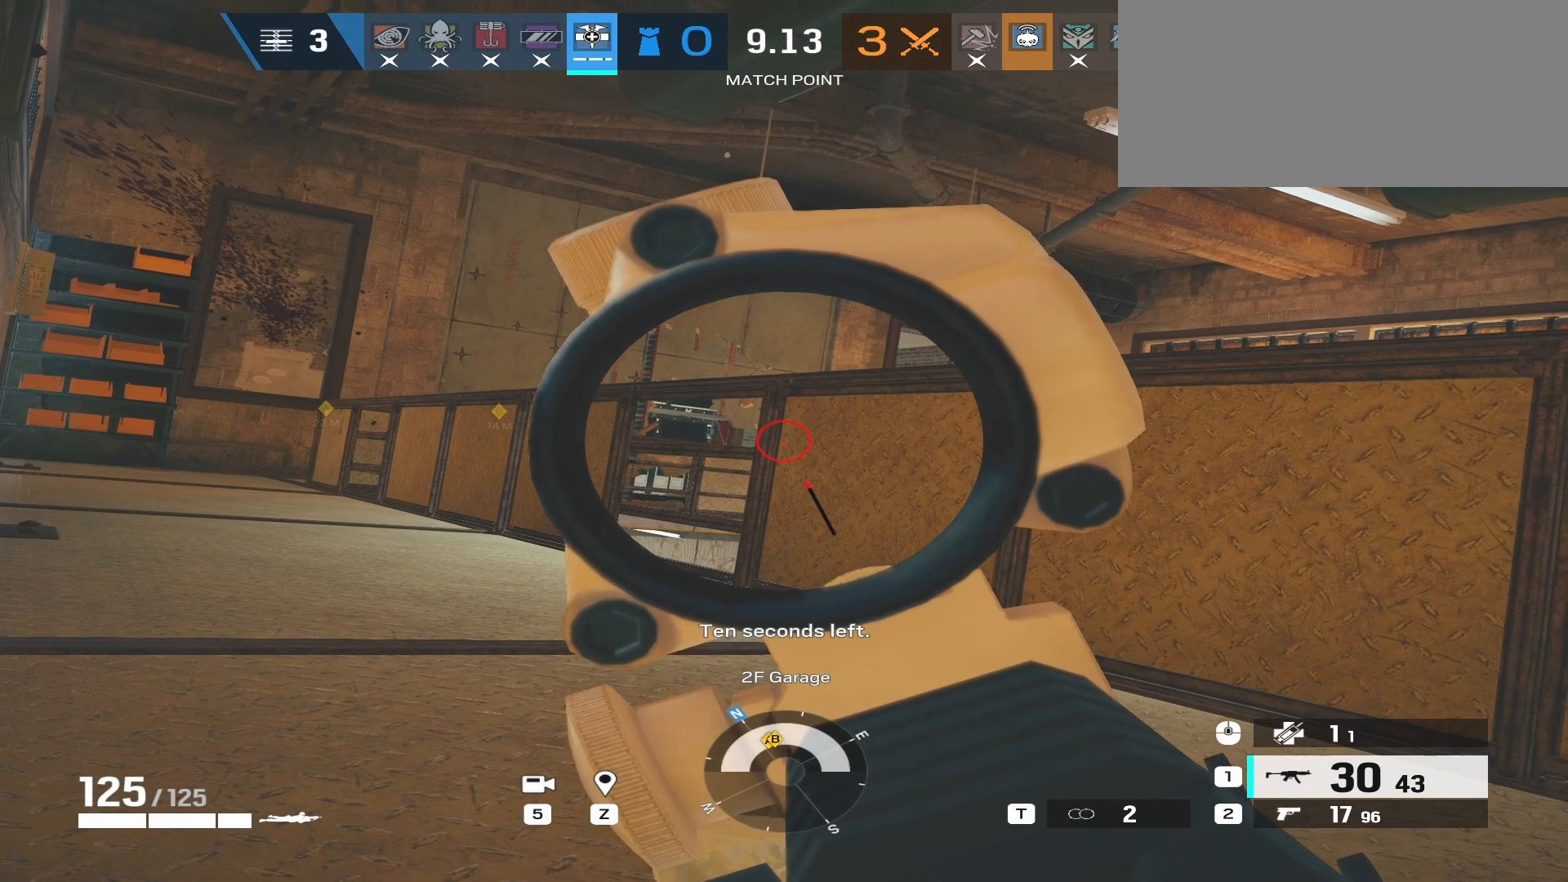
{"keys": [], "mouse": ["right"], "events": []}
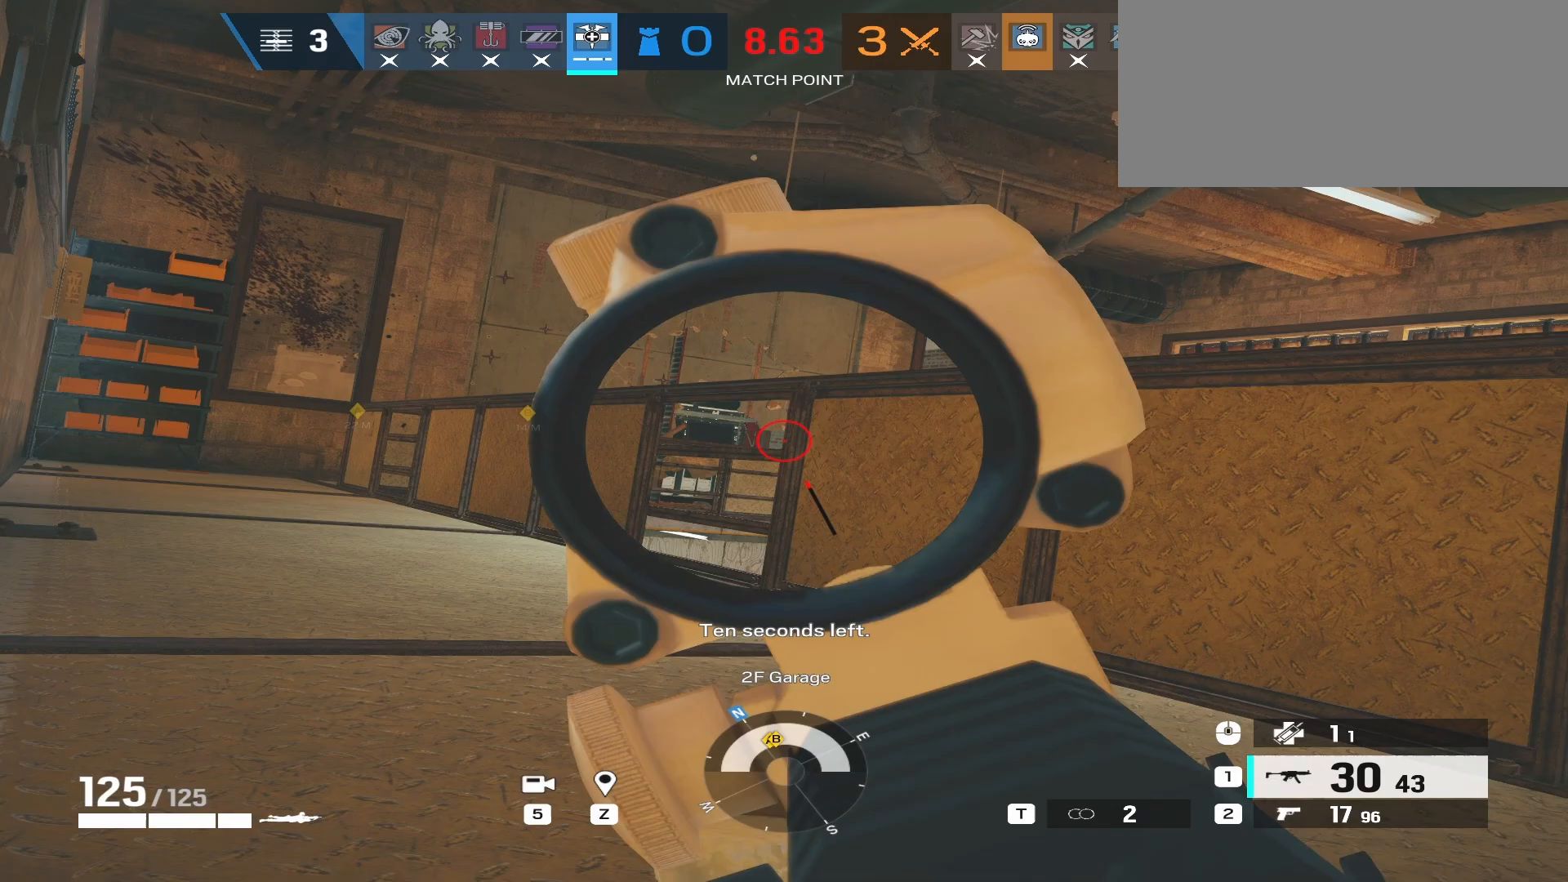
{"keys": [], "mouse": ["right"], "events": []}
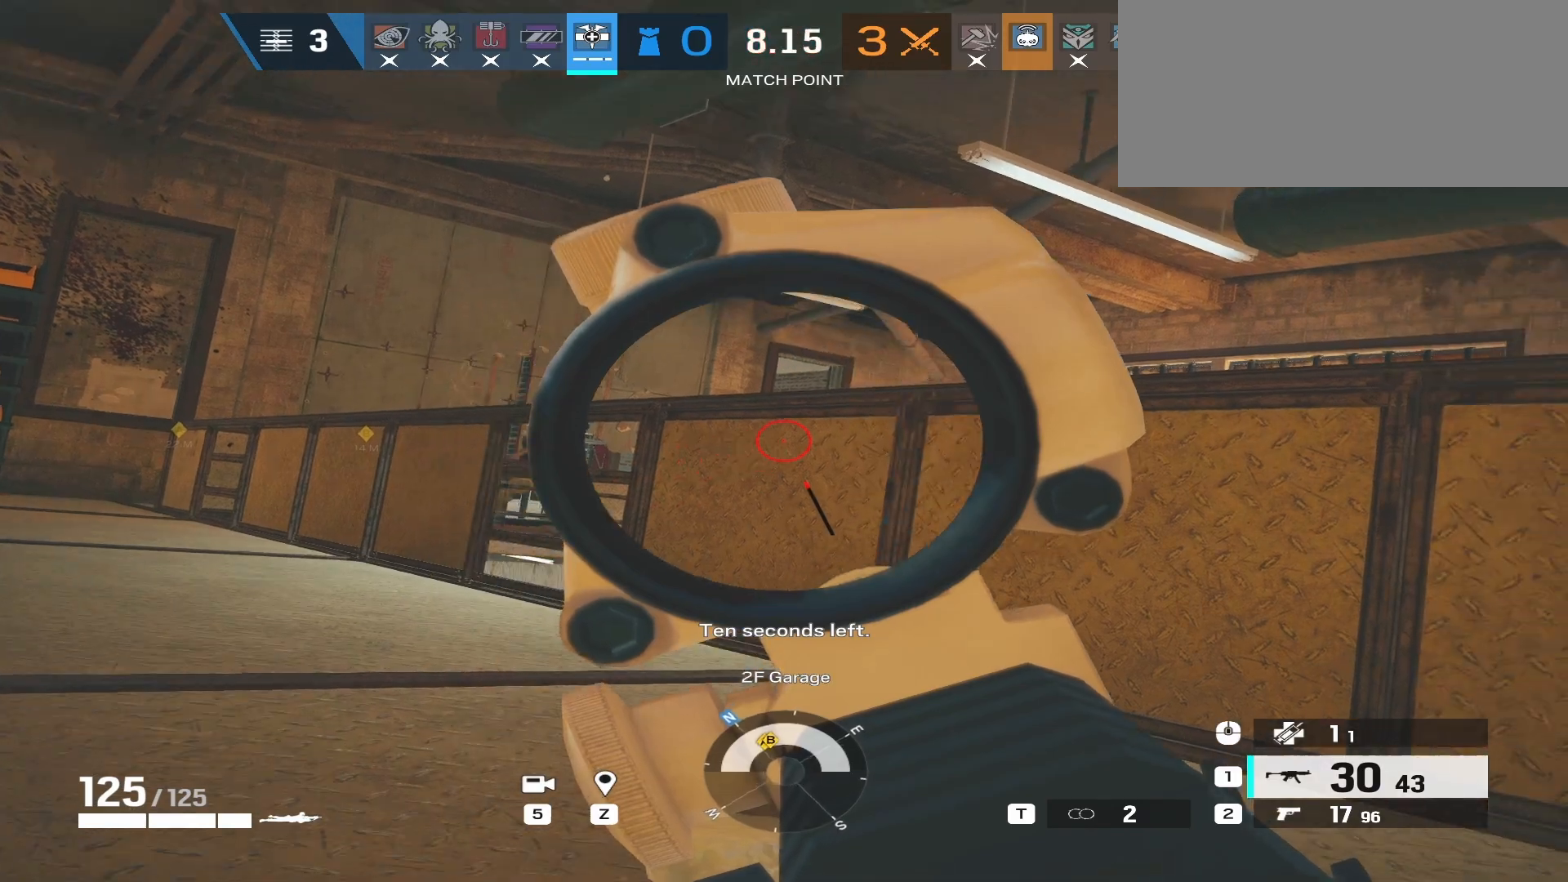
{"keys": [], "mouse": ["right"], "events": []}
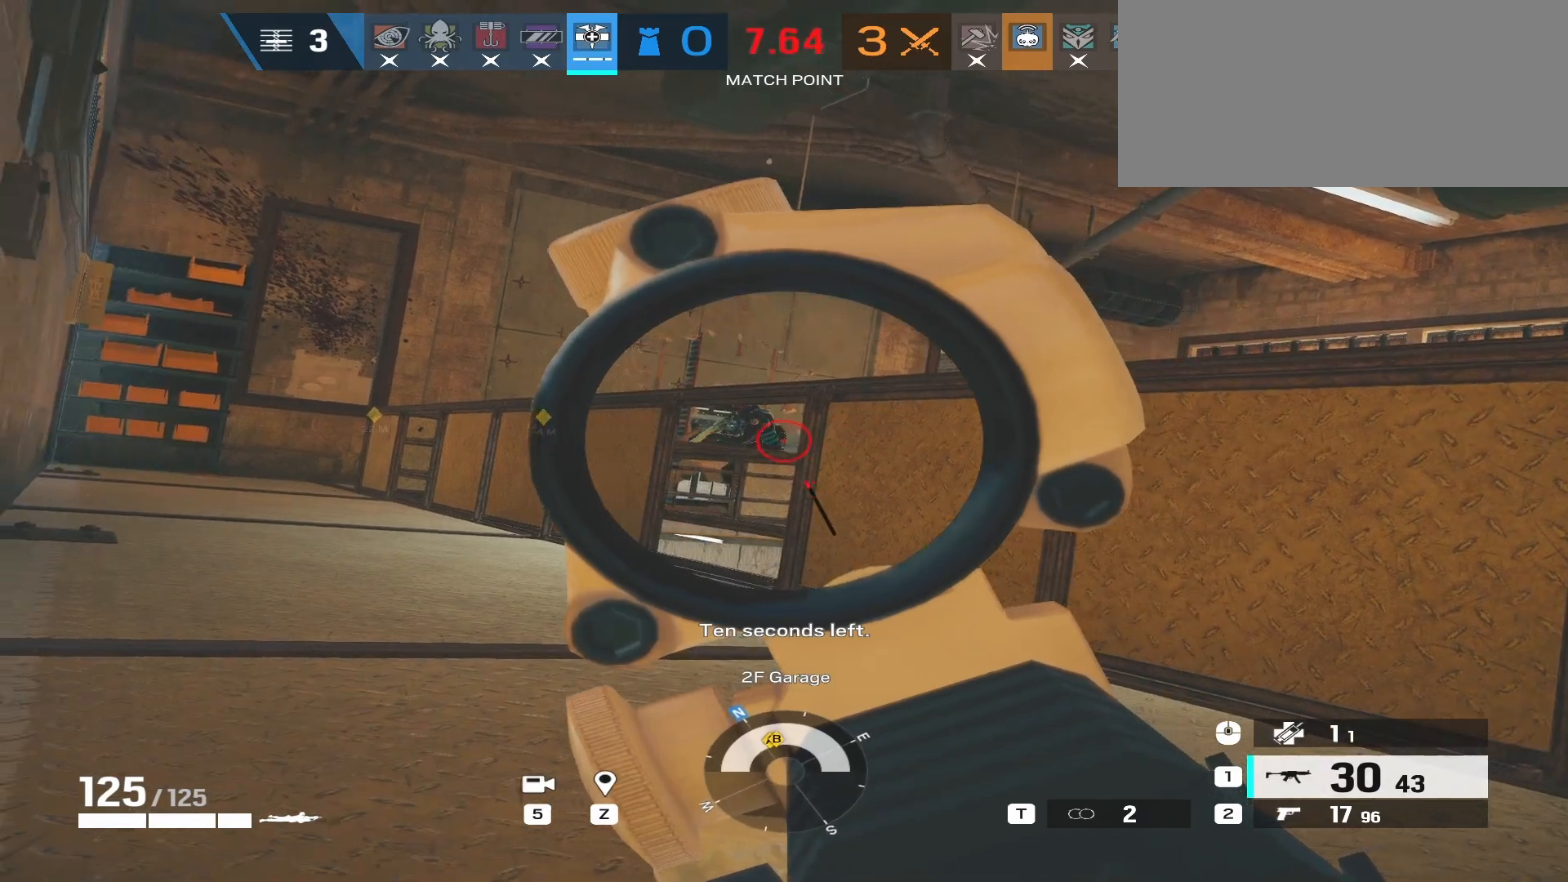
{"keys": ["e"], "mouse": ["left", "right"], "events": [[17, "mouse_left", "down"], [300, "mouse_mb5", "down"], [500, "e", "down"], [500, "mouse_mb5", "up"]]}
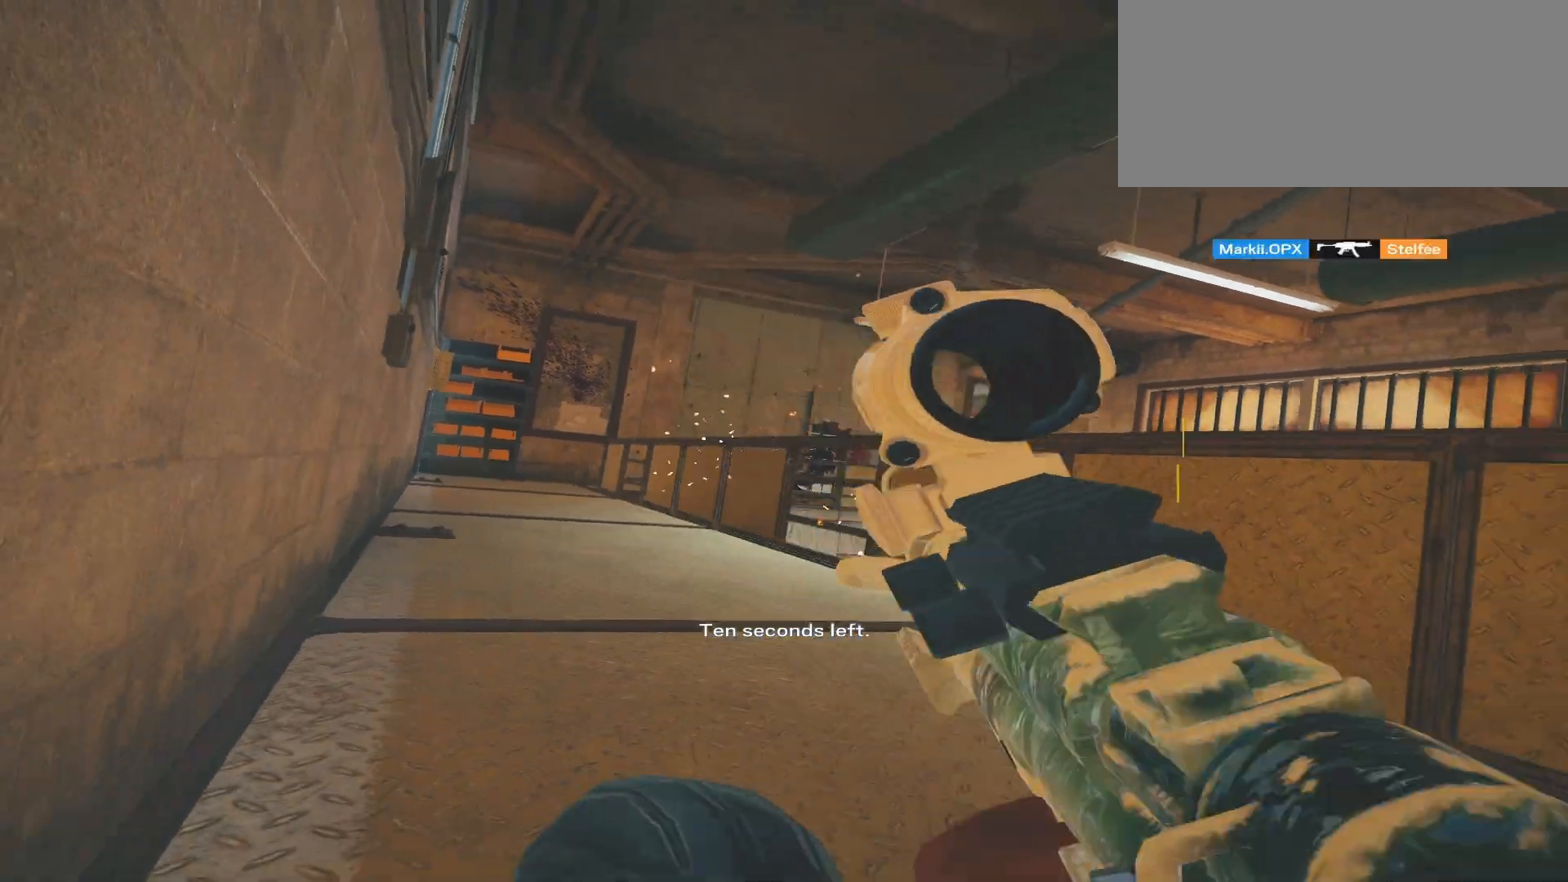
{"keys": ["tab", "w"], "mouse": ["mb5"], "events": [[17, "mouse_left", "up"], [67, "mouse_right", "up"], [83, "e", "up"], [100, "w", "down"], [317, "r", "down"], [417, "r", "up"], [467, "mouse_mb5", "down"], [483, "tab", "down"]]}
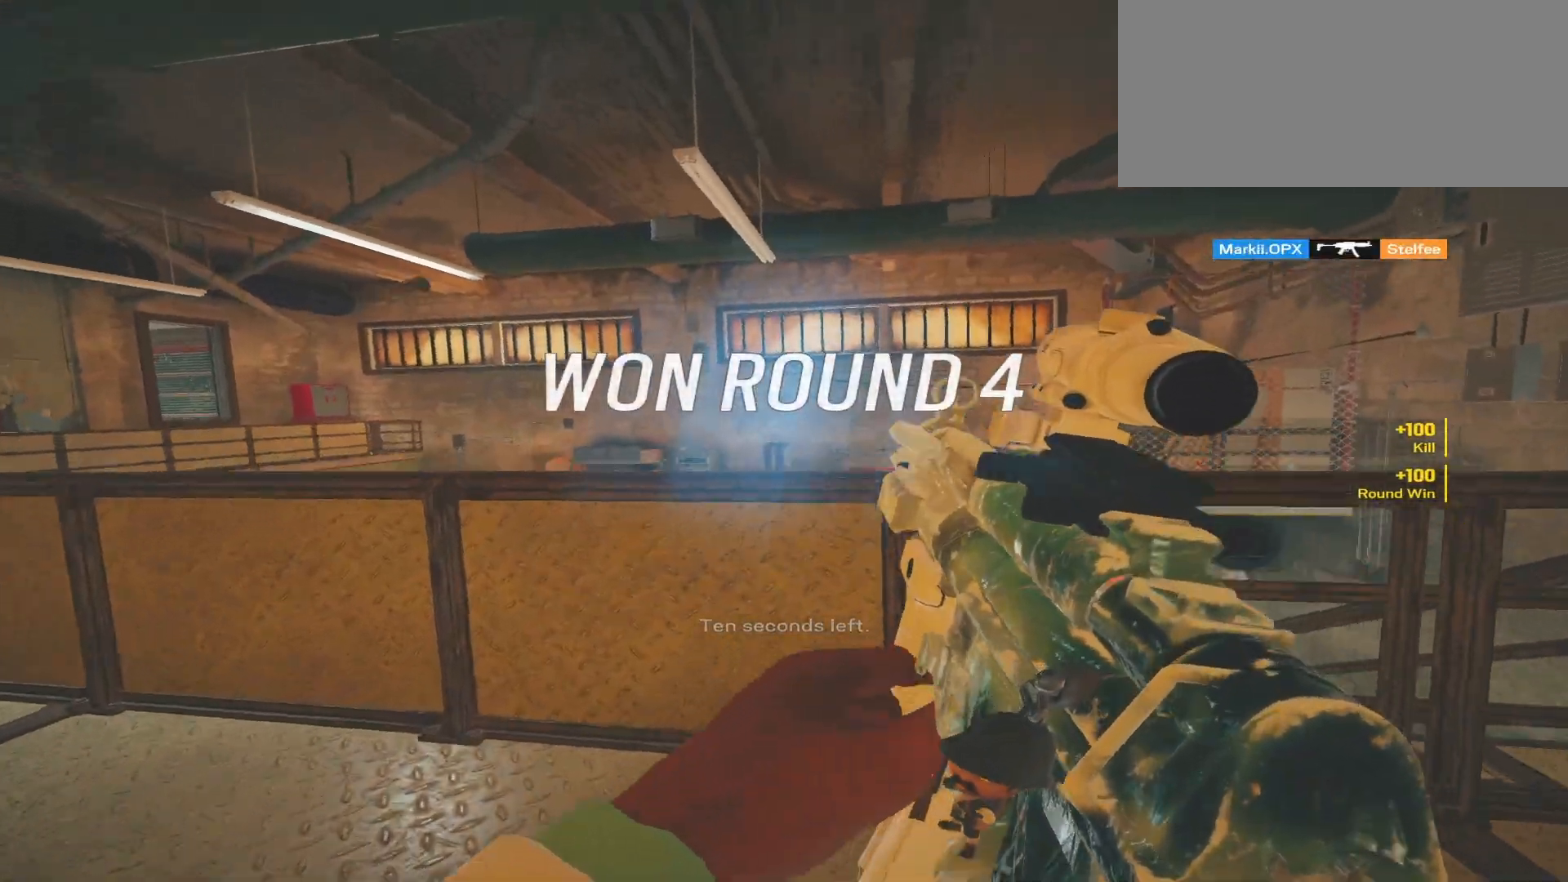
{"keys": ["w"], "mouse": [], "events": [[67, "mouse_mb5", "up"], [83, "space", "down"], [200, "space", "up"], [450, "tab", "up"]]}
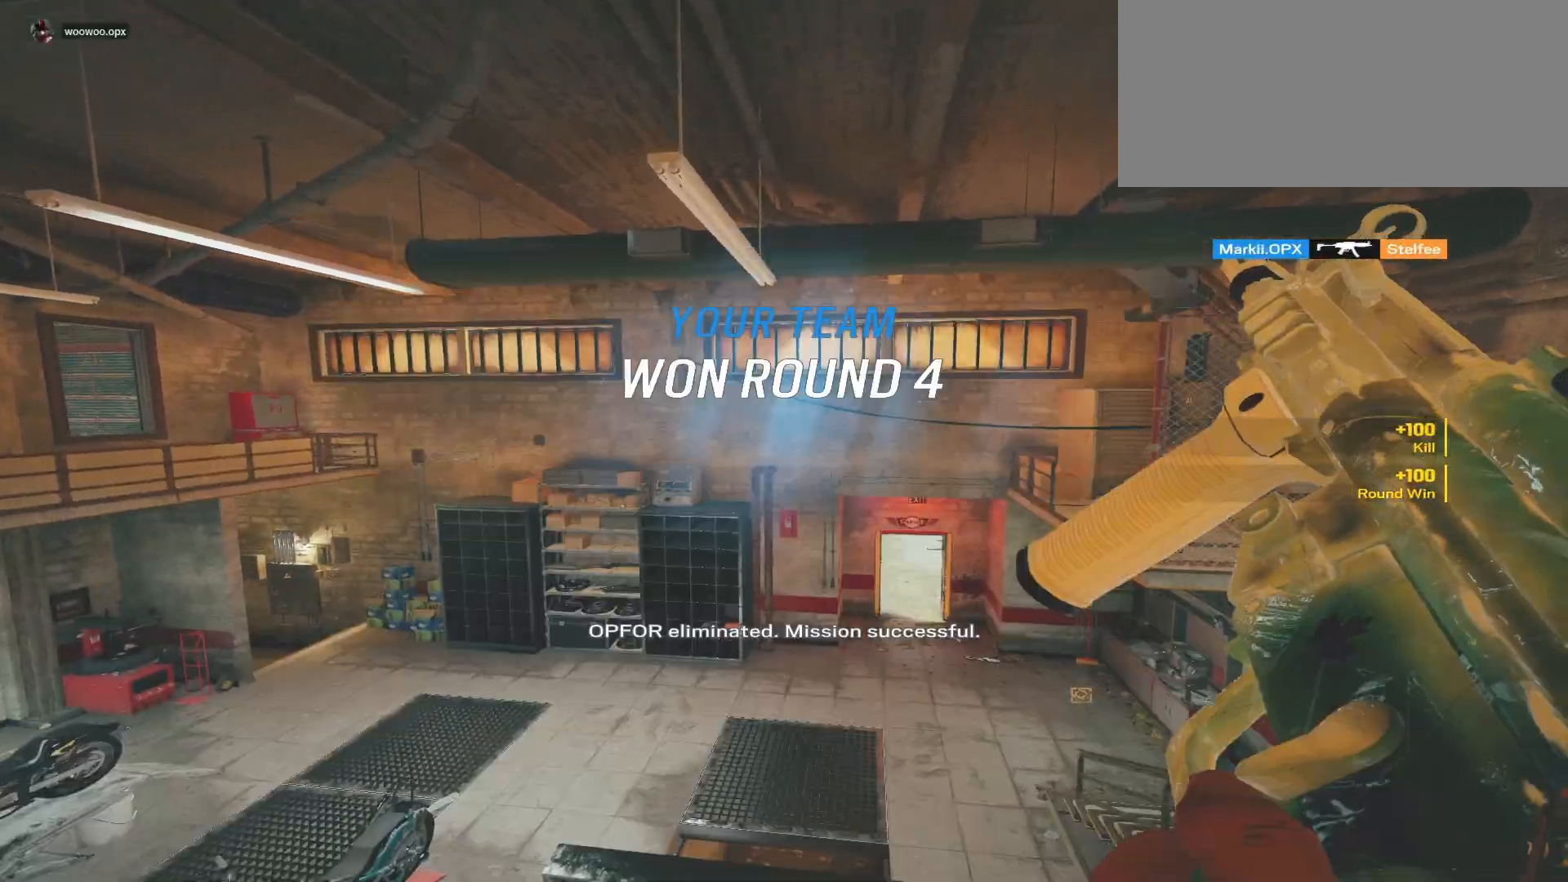
{"keys": ["w"], "mouse": [], "events": []}
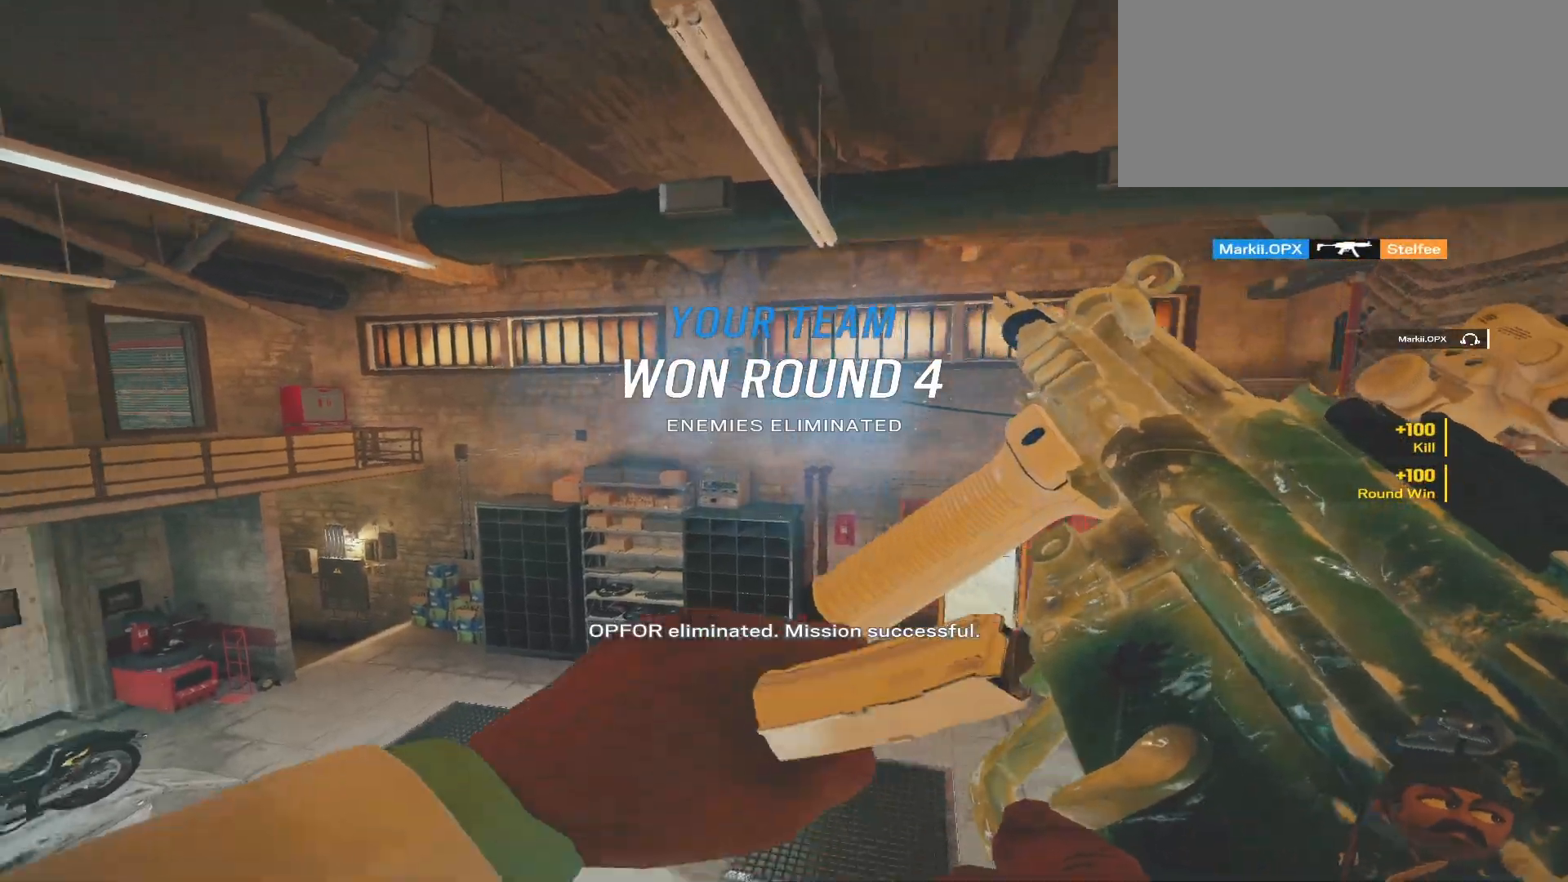
{"keys": [], "mouse": [], "events": [[33, "d", "down"], [383, "w", "up"], [500, "d", "up"]]}
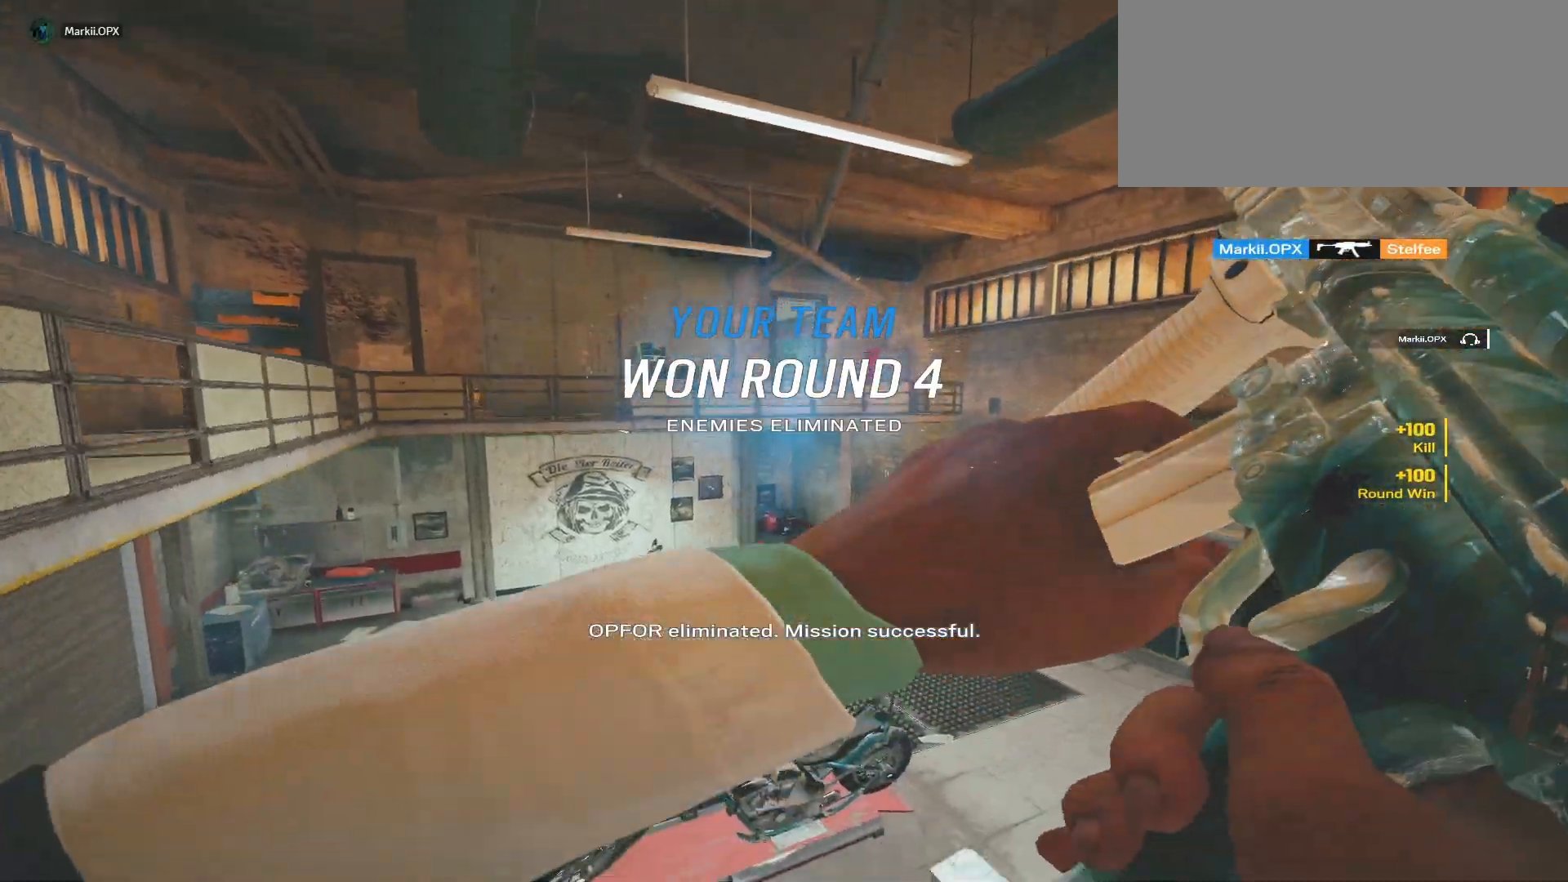
{"keys": ["e"], "mouse": ["mb5"], "events": [[467, "mouse_mb5", "down"], [483, "e", "down"]]}
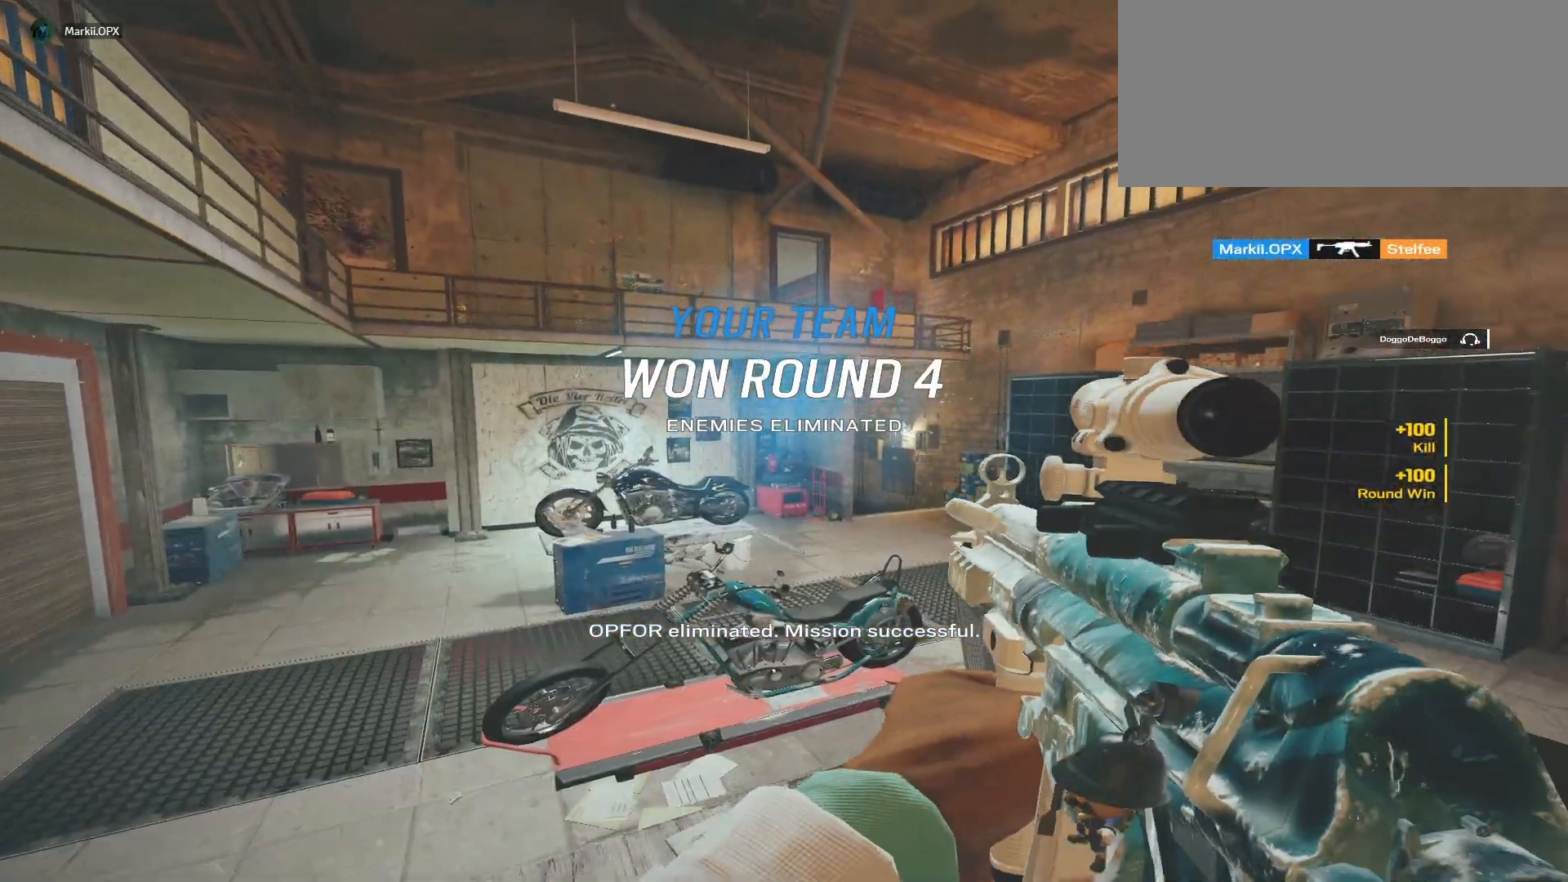
{"keys": [], "mouse": ["right"], "events": [[67, "e", "up"], [100, "mouse_mb5", "up"], [117, "mouse_right", "down"], [217, "d", "down"], [317, "d", "up"]]}
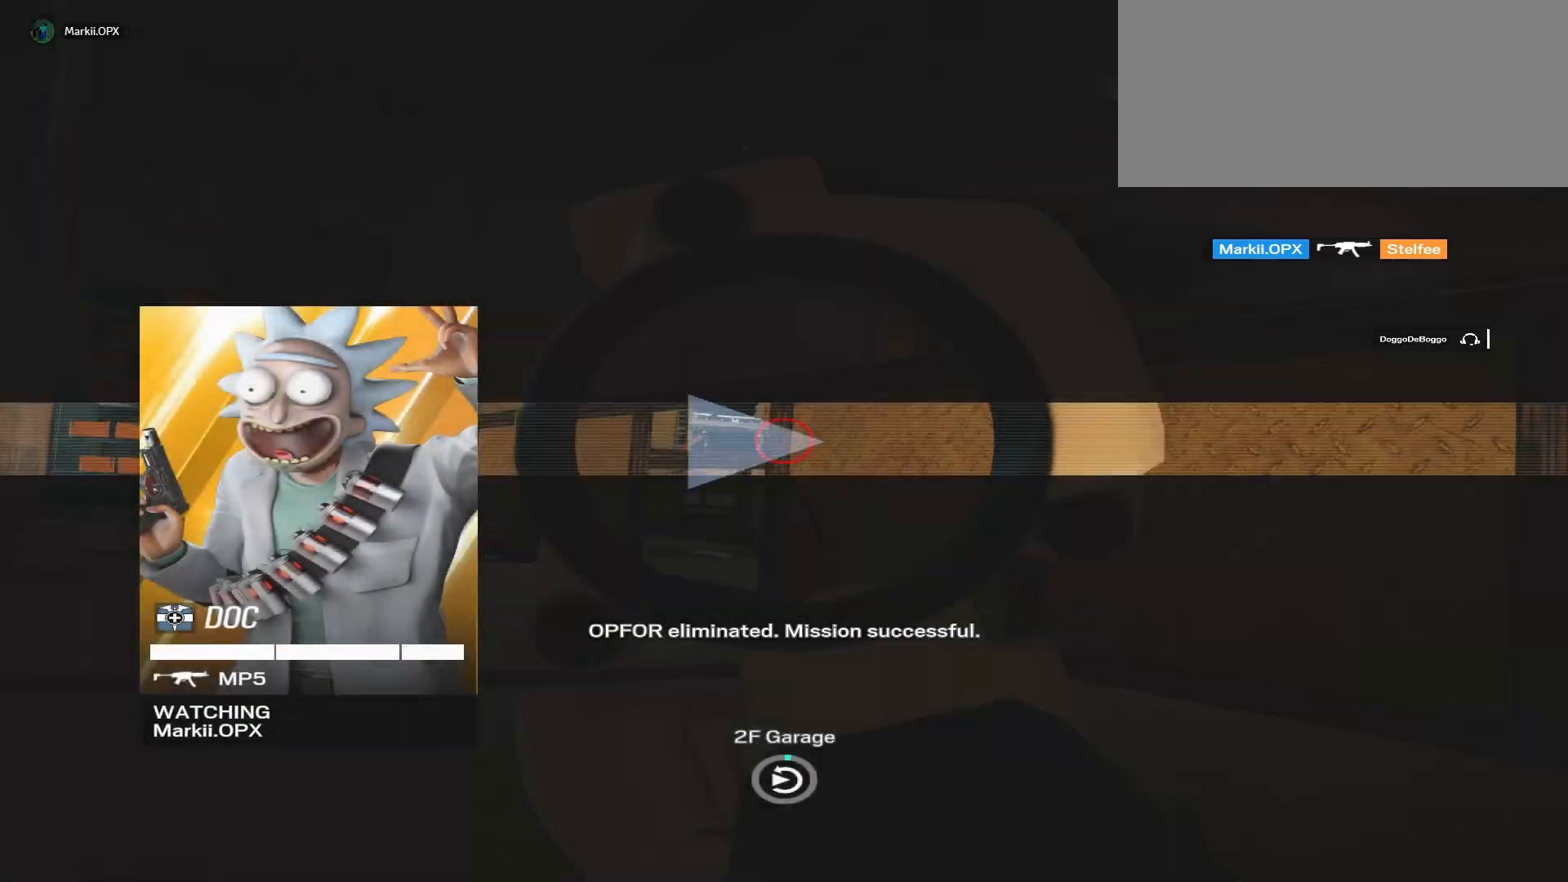
{"keys": [], "mouse": [], "events": [[100, "mouse_right", "up"], [283, "tab", "down"], [467, "tab", "up"]]}
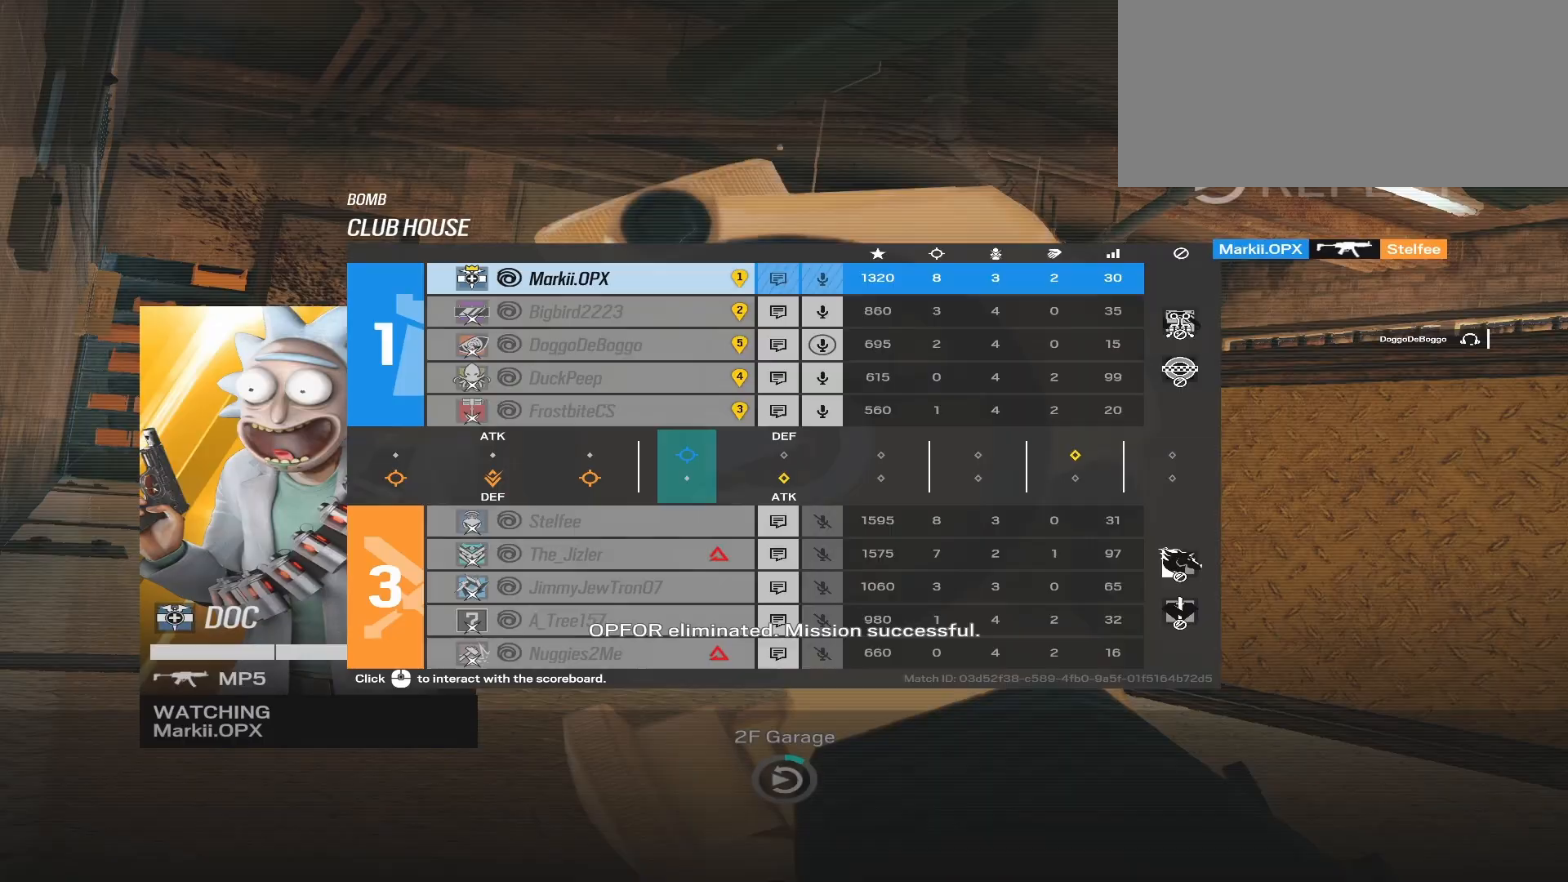
{"keys": ["tab"], "mouse": [], "events": [[33, "mouse_mb4", "down"], [67, "mouse_mb4", "up"], [417, "tab", "down"]]}
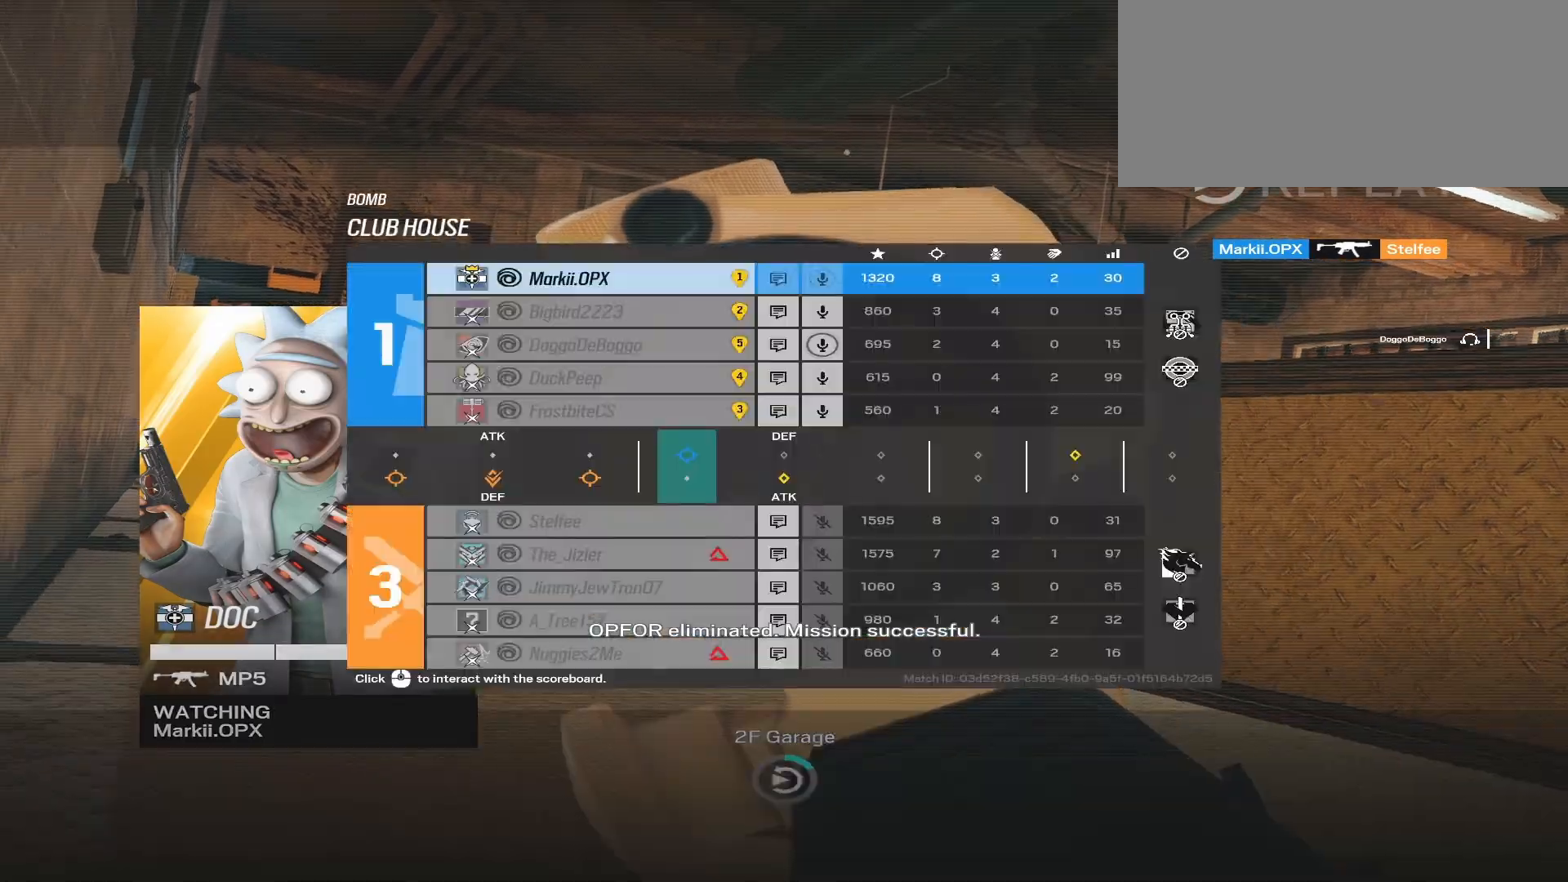
{"keys": [], "mouse": [], "events": [[67, "tab", "up"], [183, "mouse_wheel", "down"], [283, "mouse_wheel", "up"], [450, "mouse_mb4", "down"], [483, "mouse_mb4", "up"]]}
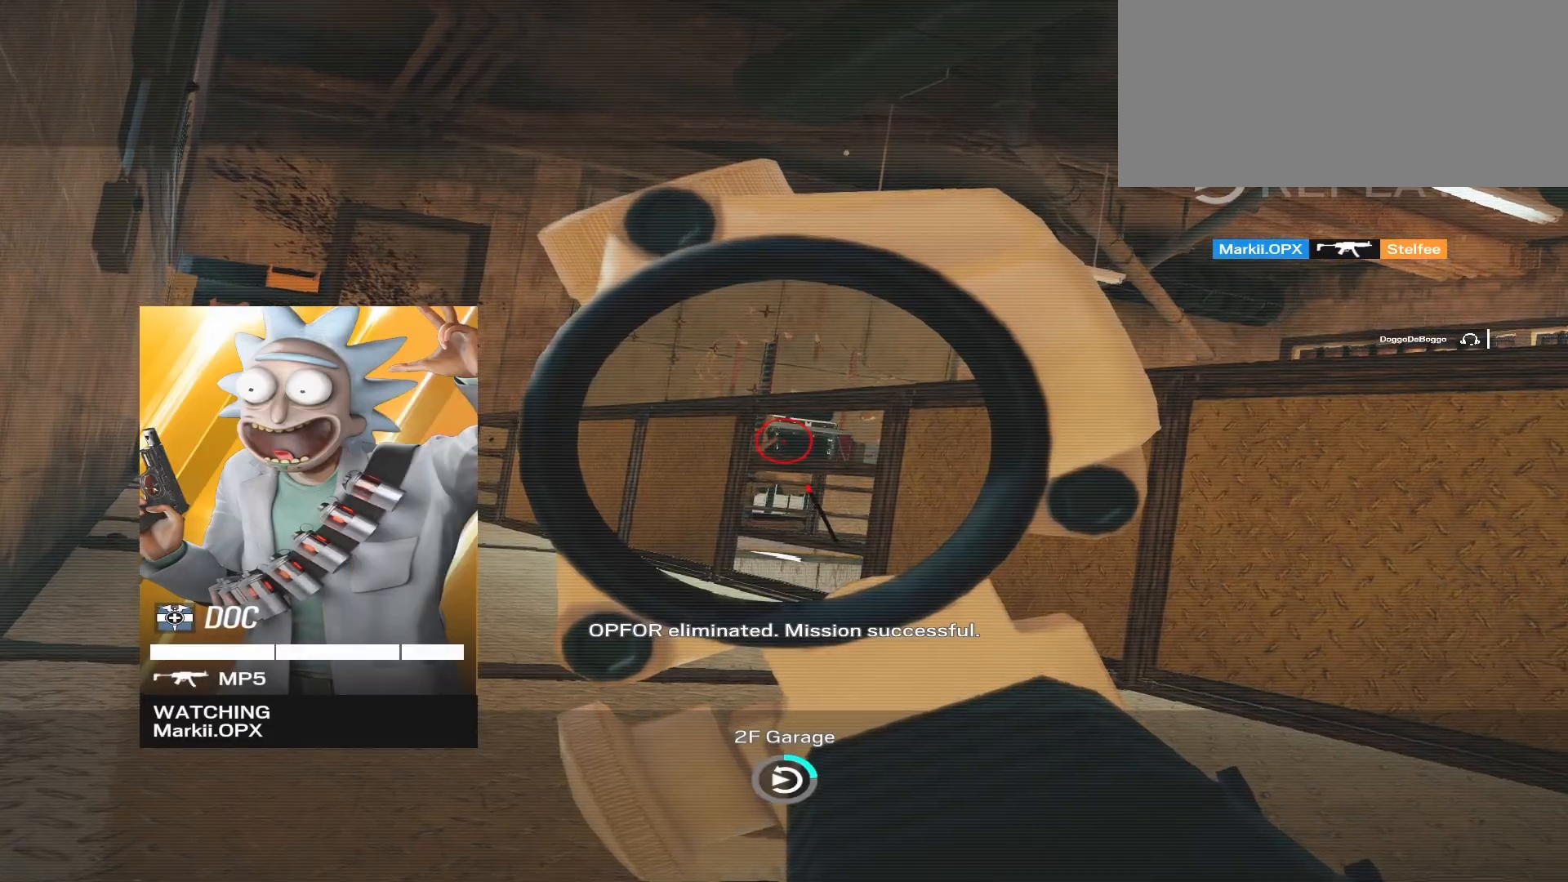
{"keys": [], "mouse": [], "events": []}
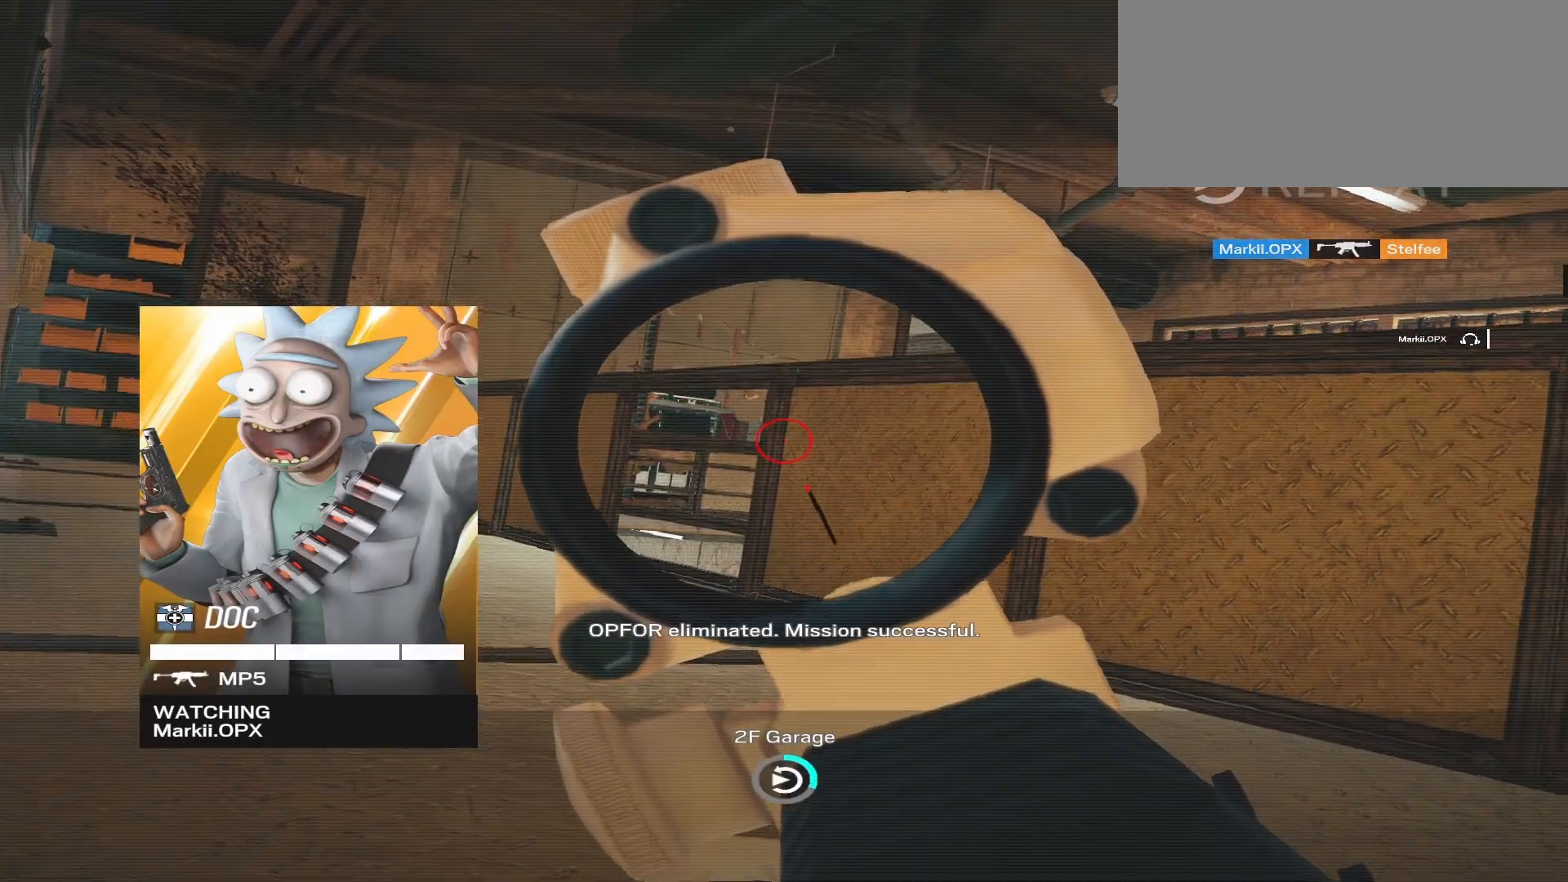
{"keys": ["tab"], "mouse": [], "events": [[67, "tab", "down"]]}
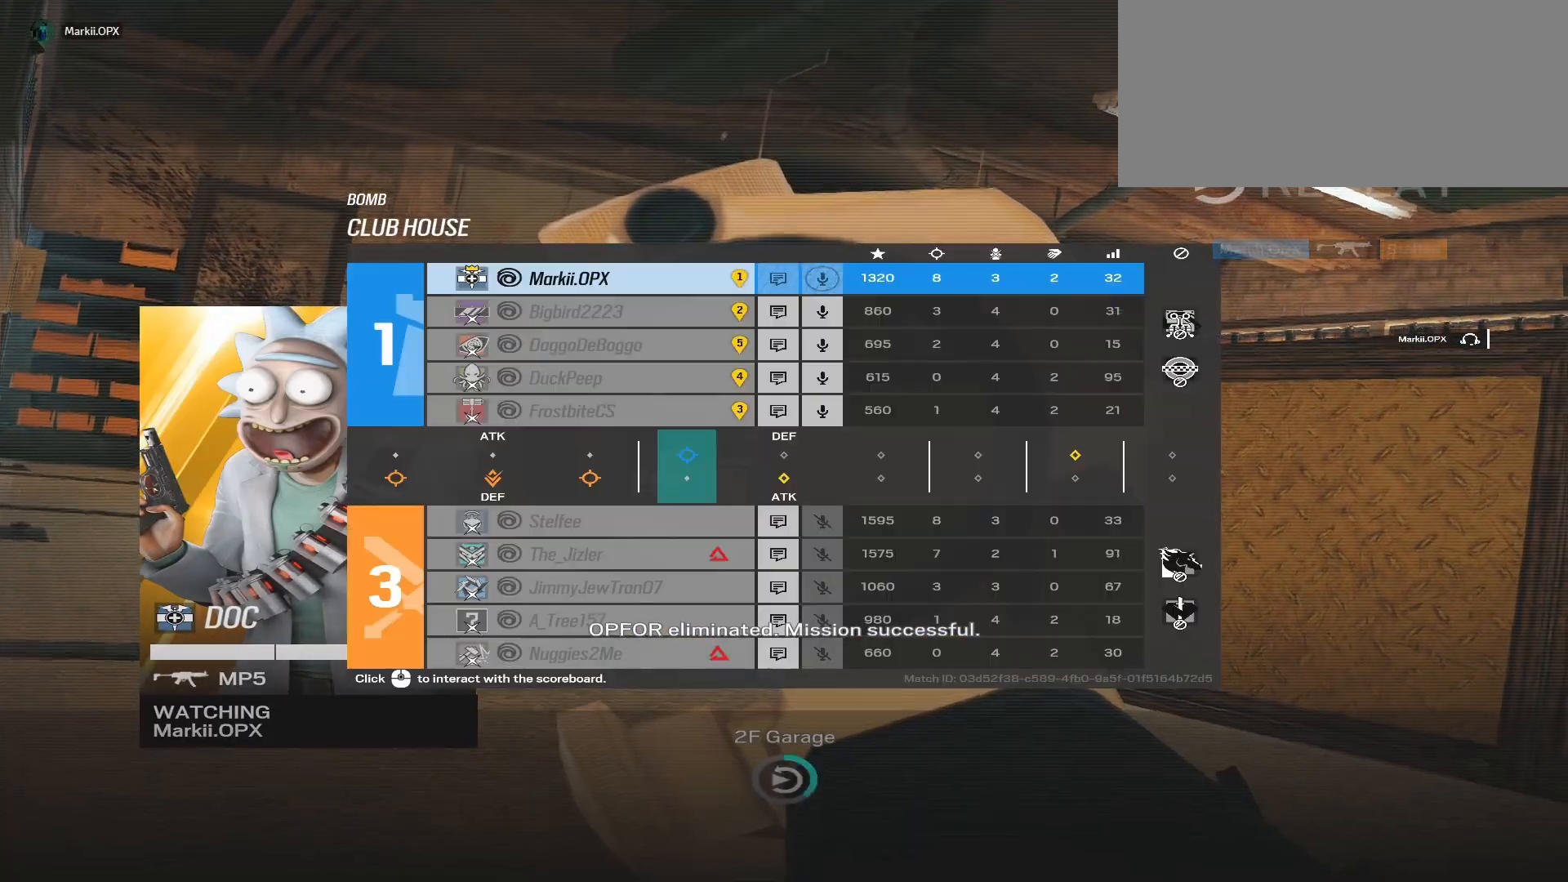
{"keys": ["tab"], "mouse": [], "events": [[17, "tab", "up"], [283, "tab", "down"]]}
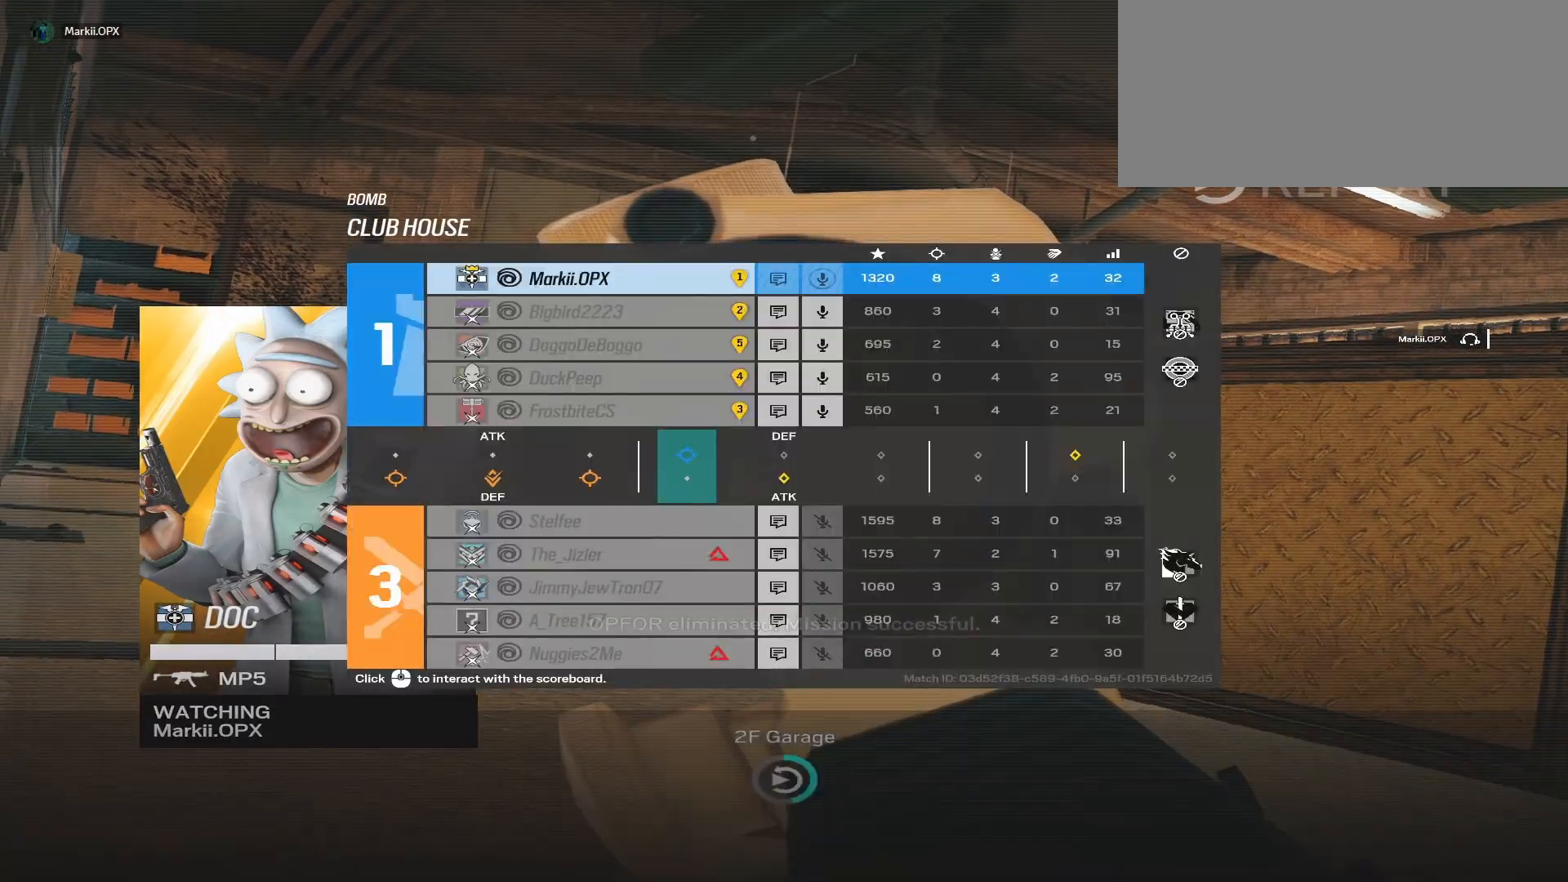
{"keys": [], "mouse": [], "events": [[83, "tab", "up"]]}
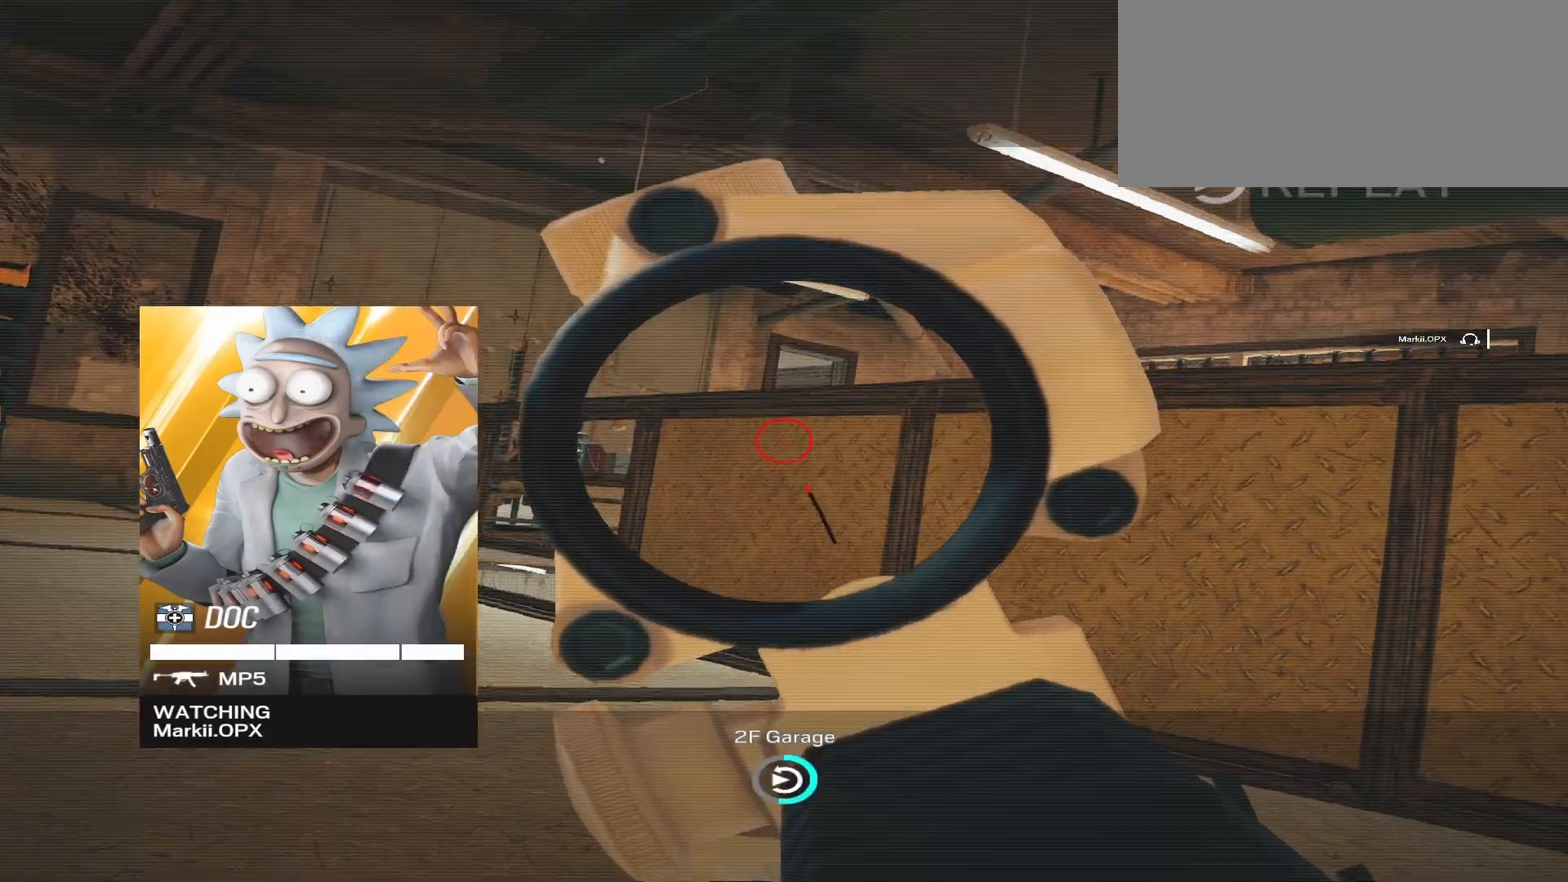
{"keys": [], "mouse": [], "events": []}
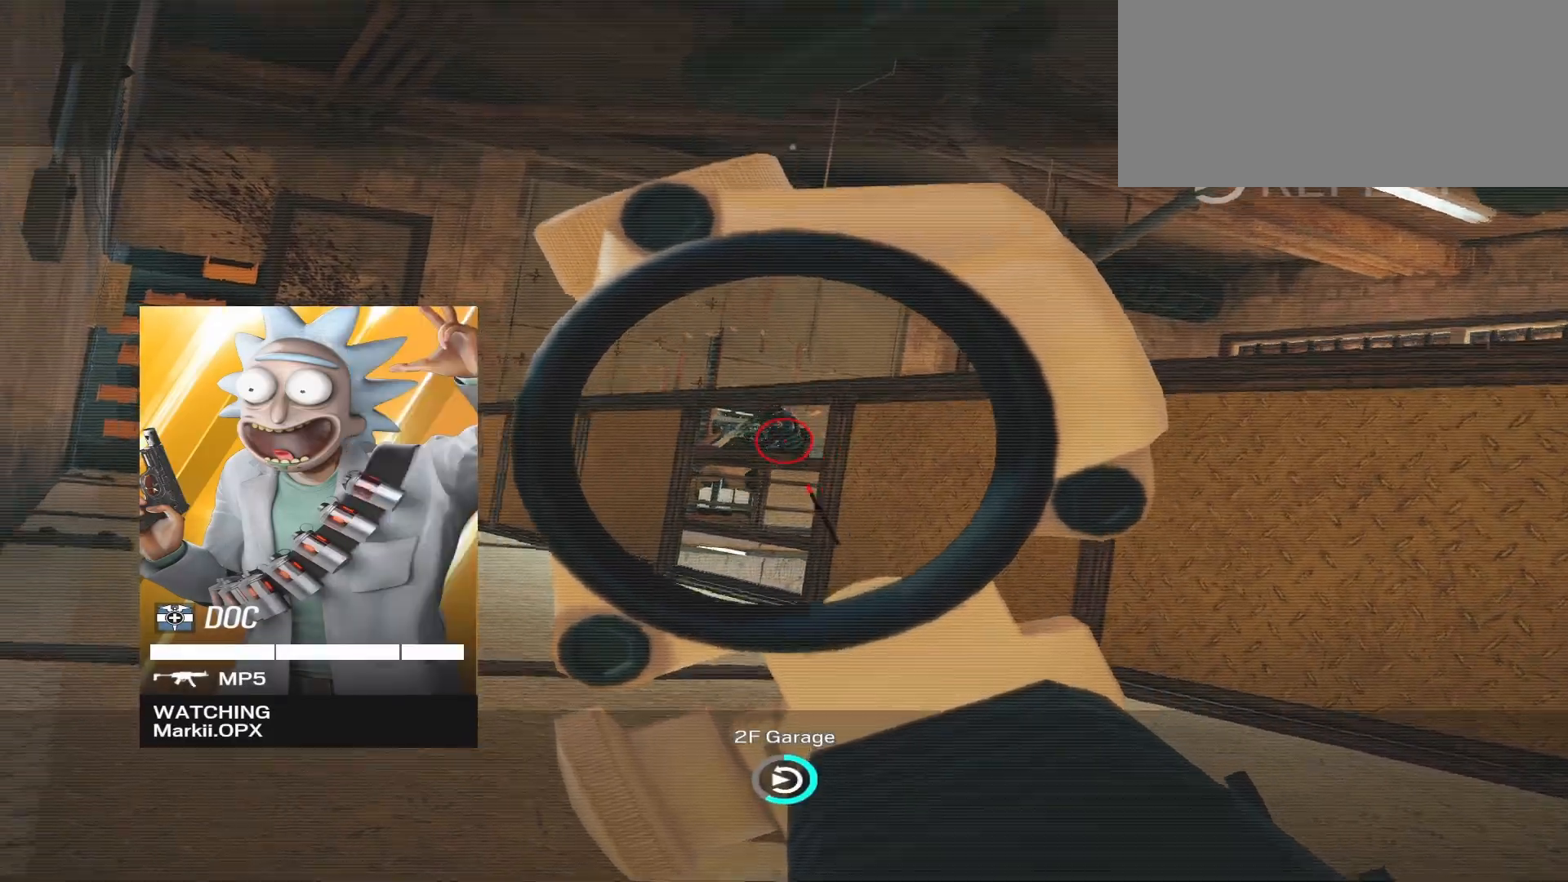
{"keys": [], "mouse": [], "events": []}
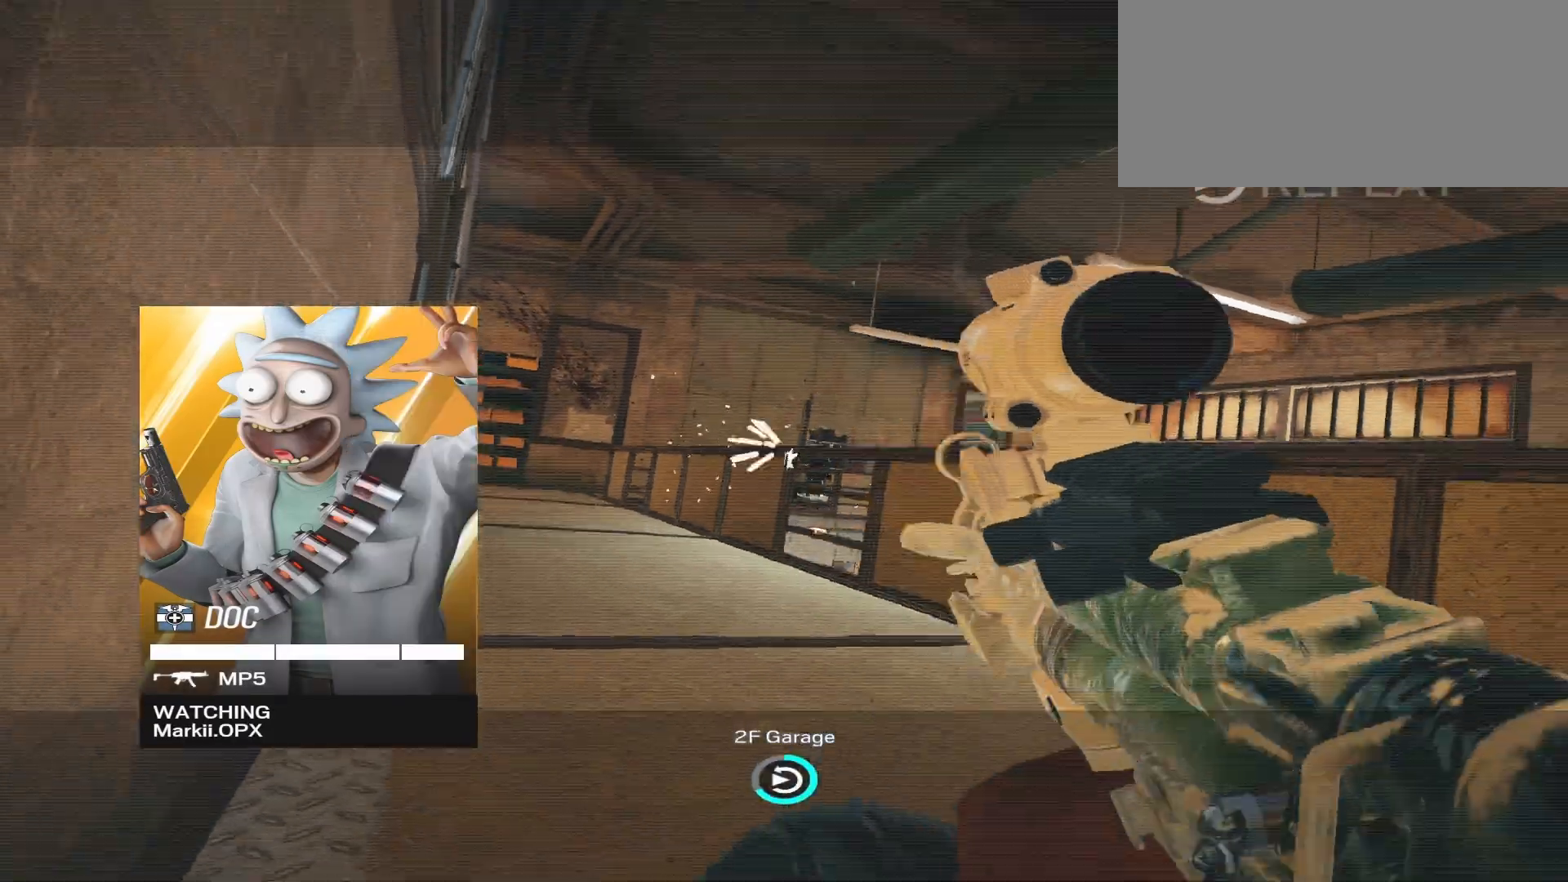
{"keys": [], "mouse": [], "events": [[350, "mouse_right", "down"], [400, "mouse_right", "up"]]}
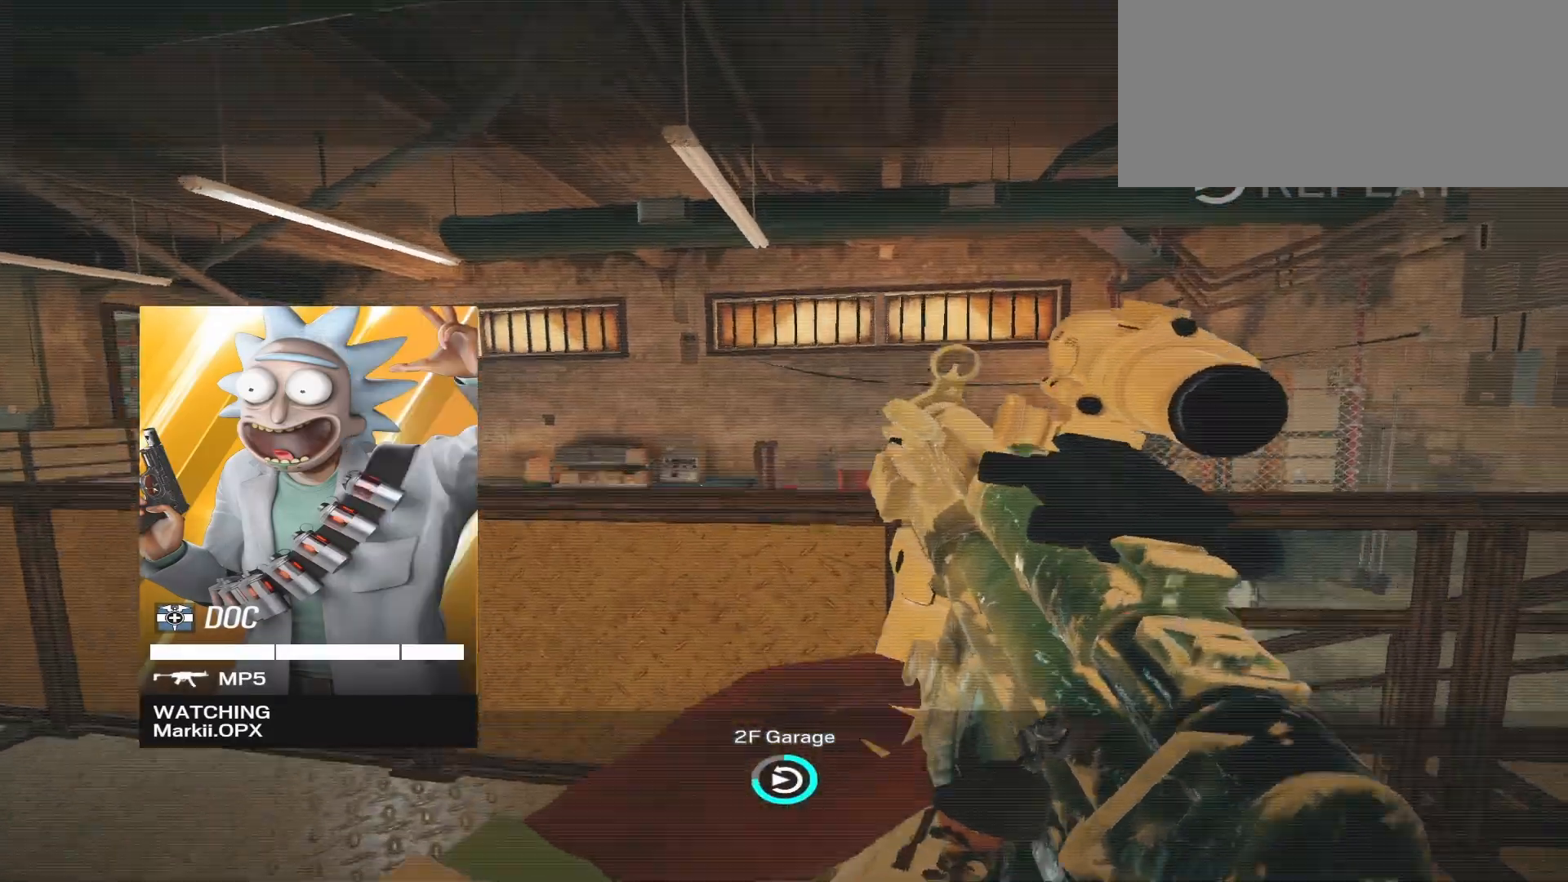
{"keys": [], "mouse": [], "events": []}
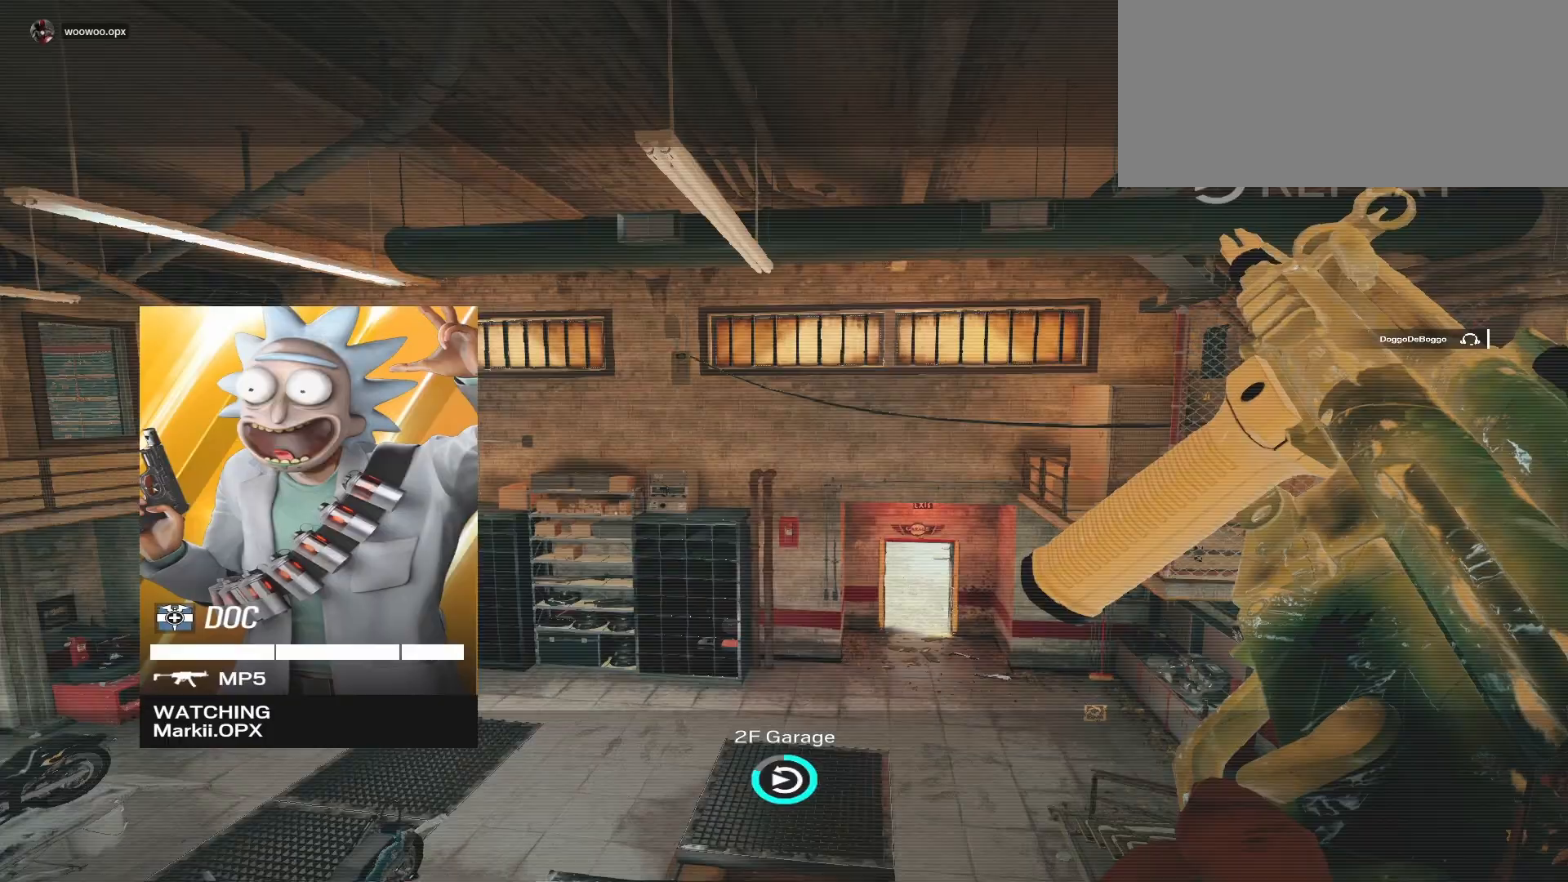
{"keys": [], "mouse": [], "events": [[150, "tab", "down"], [383, "tab", "up"]]}
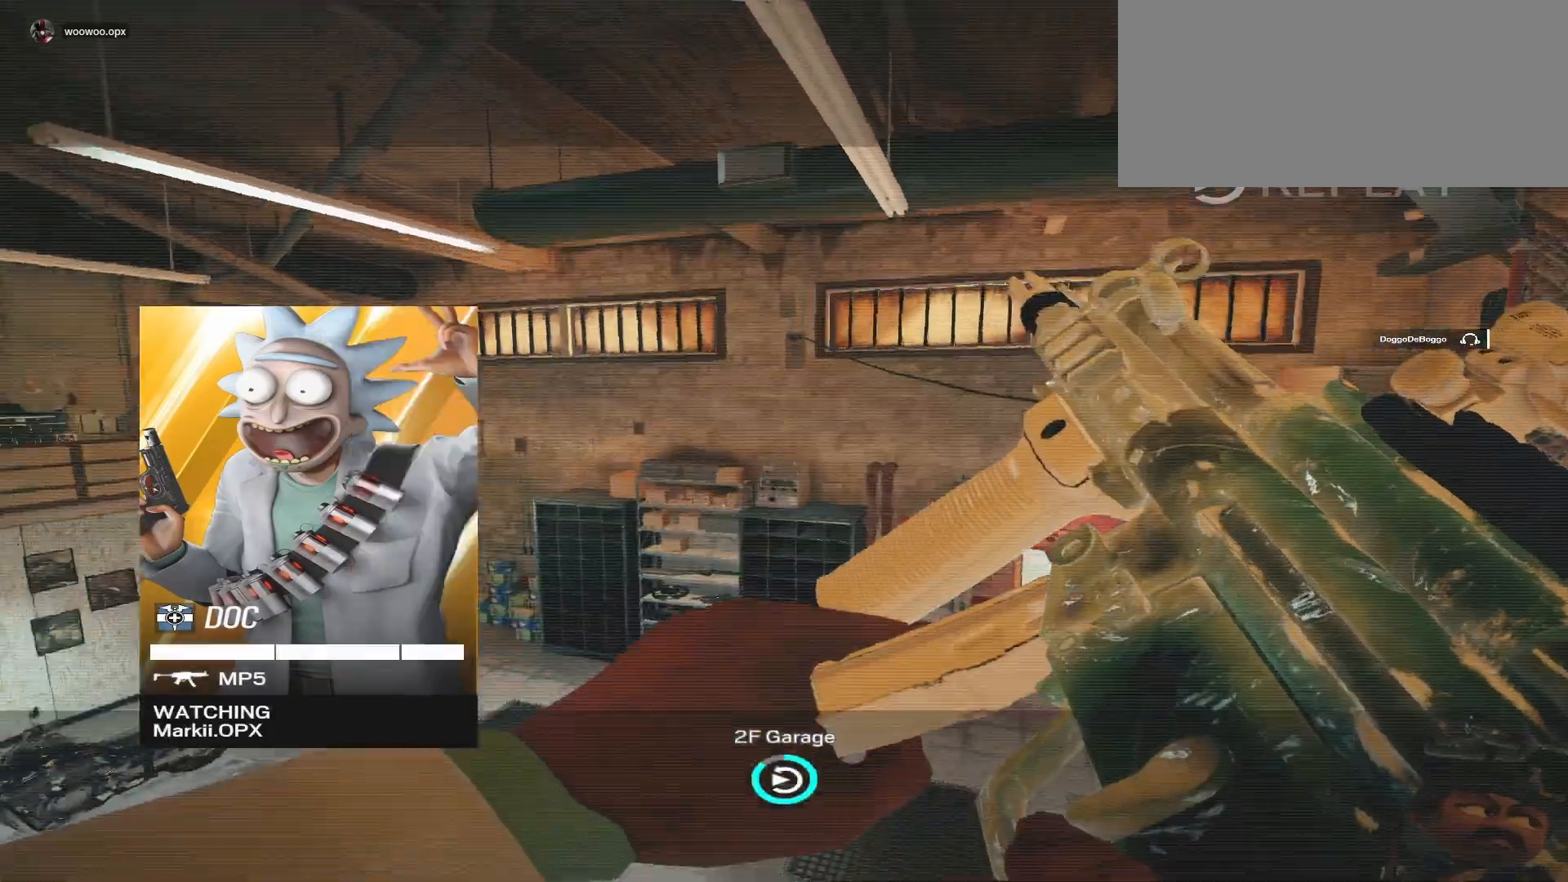
{"keys": ["tab"], "mouse": [], "events": [[333, "tab", "down"]]}
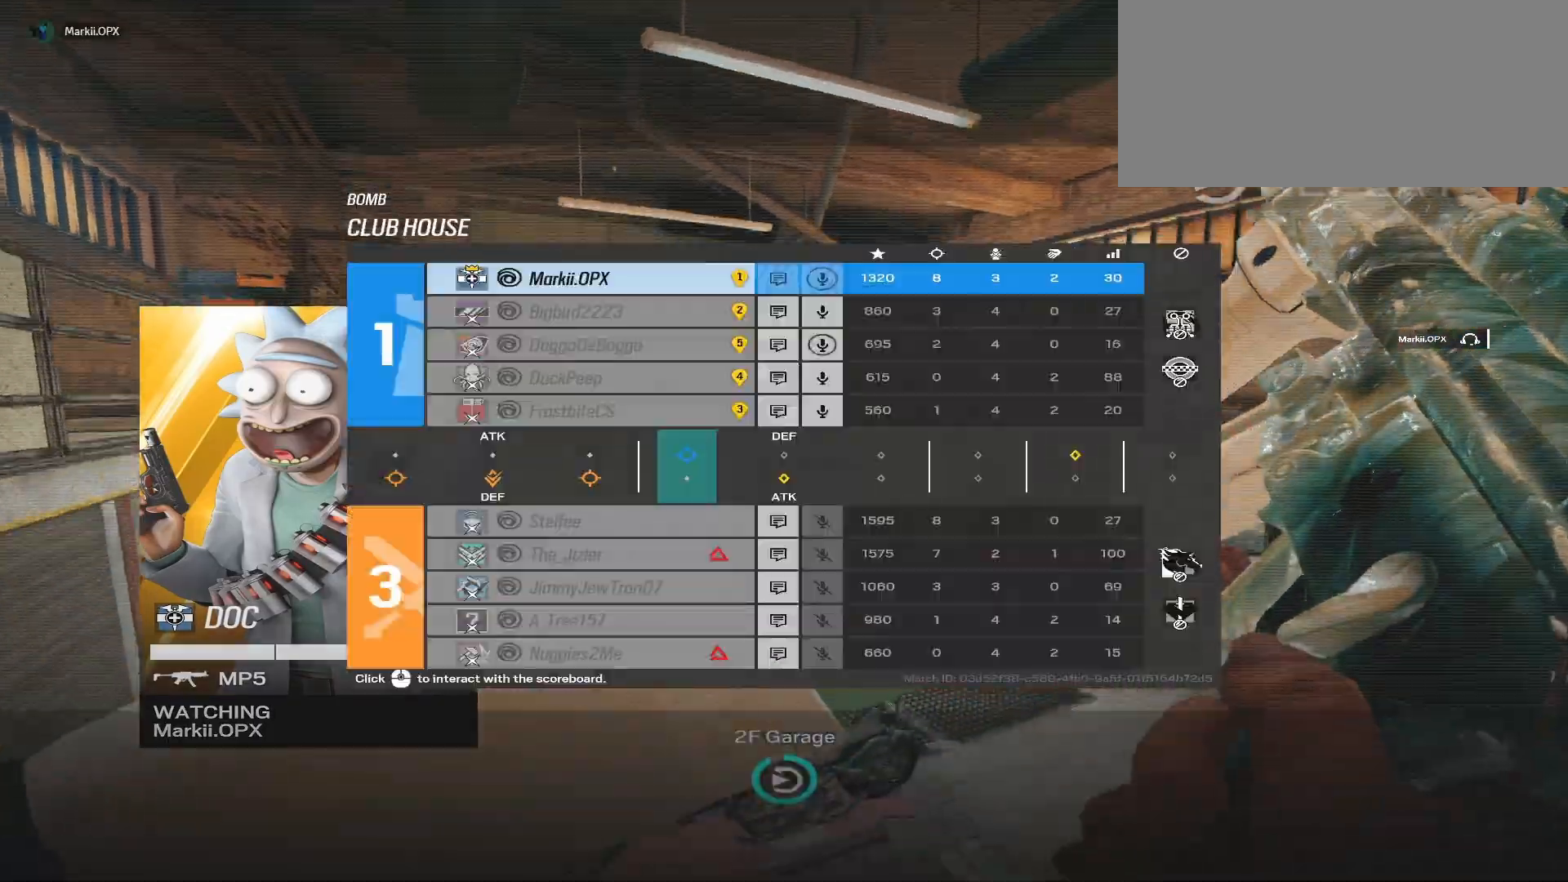
{"keys": ["tab"], "mouse": [], "events": [[117, "tab", "up"], [350, "tab", "down"]]}